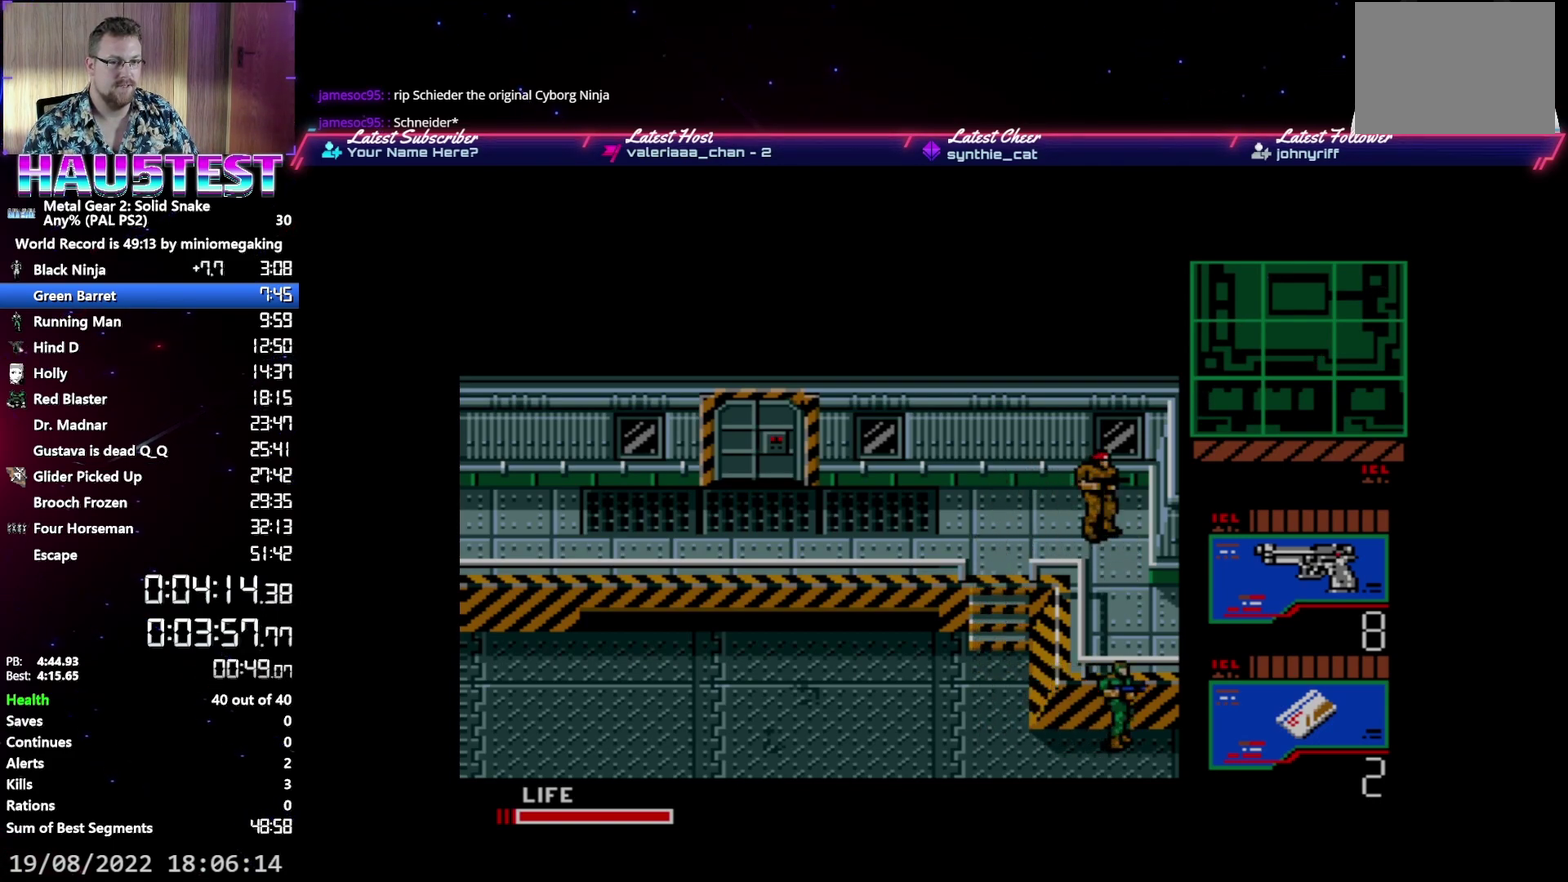
Gameplay with a controller (Xbox layout); each line is a JSON object with the inputs held at the frame after it. "events" lists button and stick changes between this image and that frame as [ms after this image, input, new state], when the widget could be followed in between. Not read: L3 R3 left_stick right_stick.
{"buttons": ["DPAD_RIGHT"], "events": []}
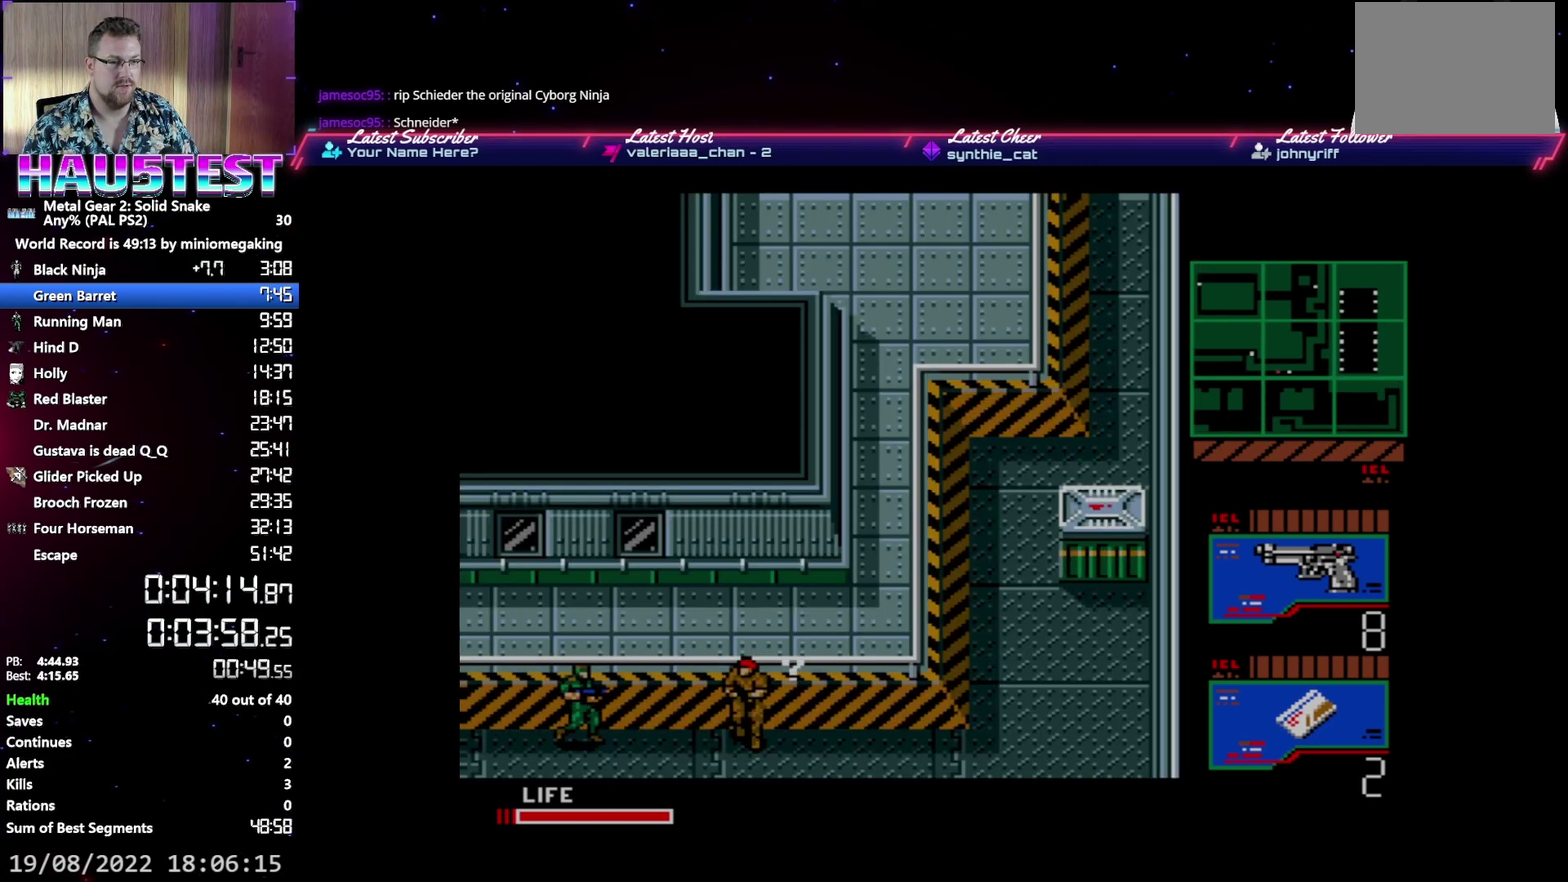
{"buttons": [], "events": [[350, "B", "down"], [383, "DPAD_RIGHT", "up"], [483, "B", "up"]]}
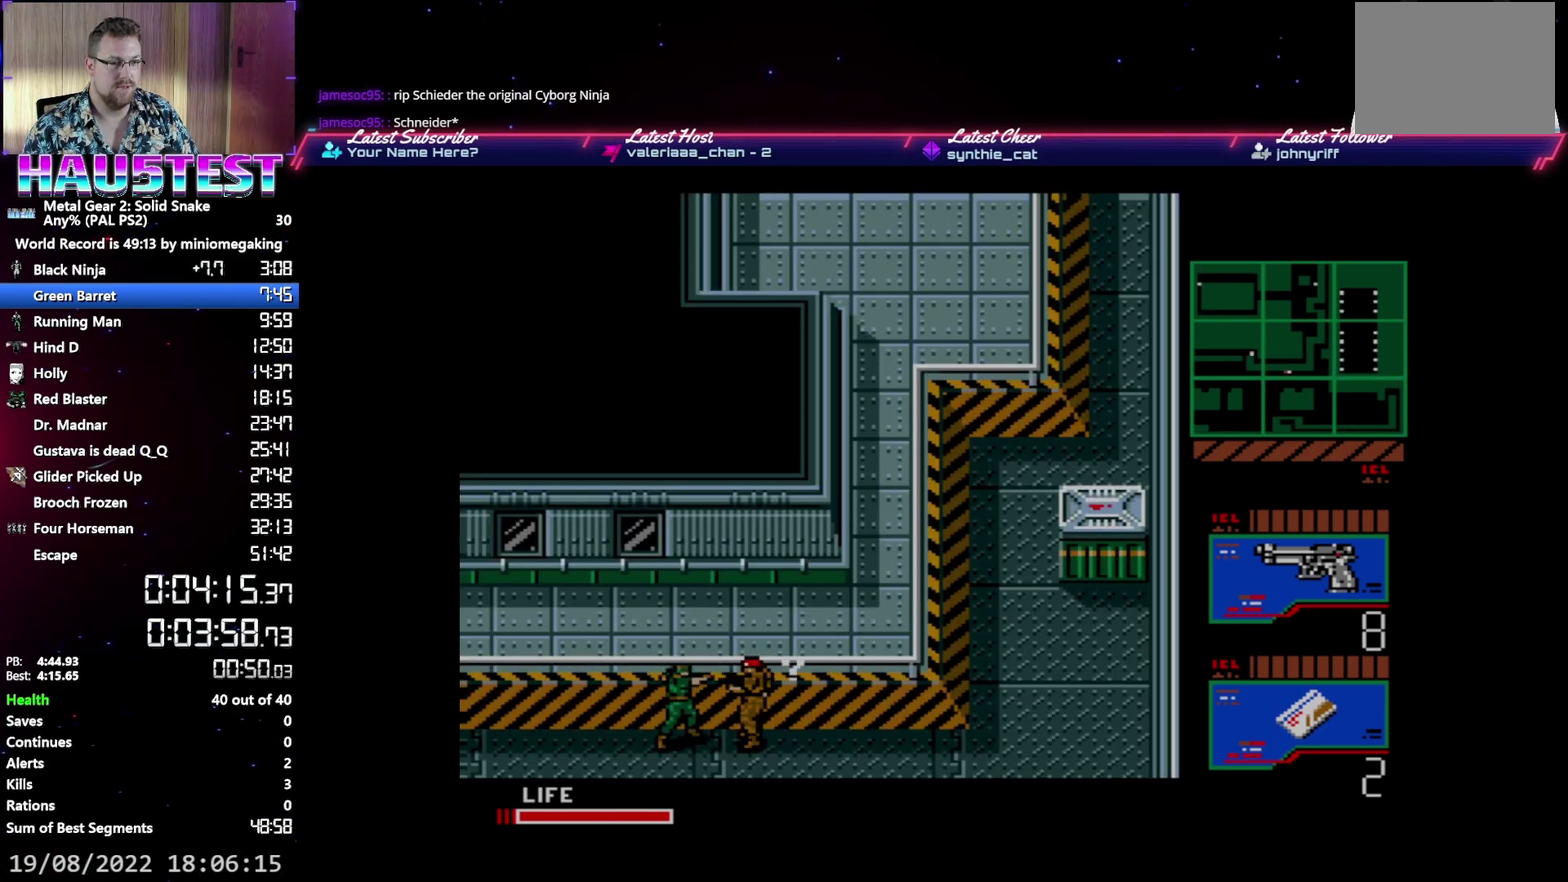
{"buttons": ["DPAD_RIGHT"], "events": [[133, "DPAD_RIGHT", "down"]]}
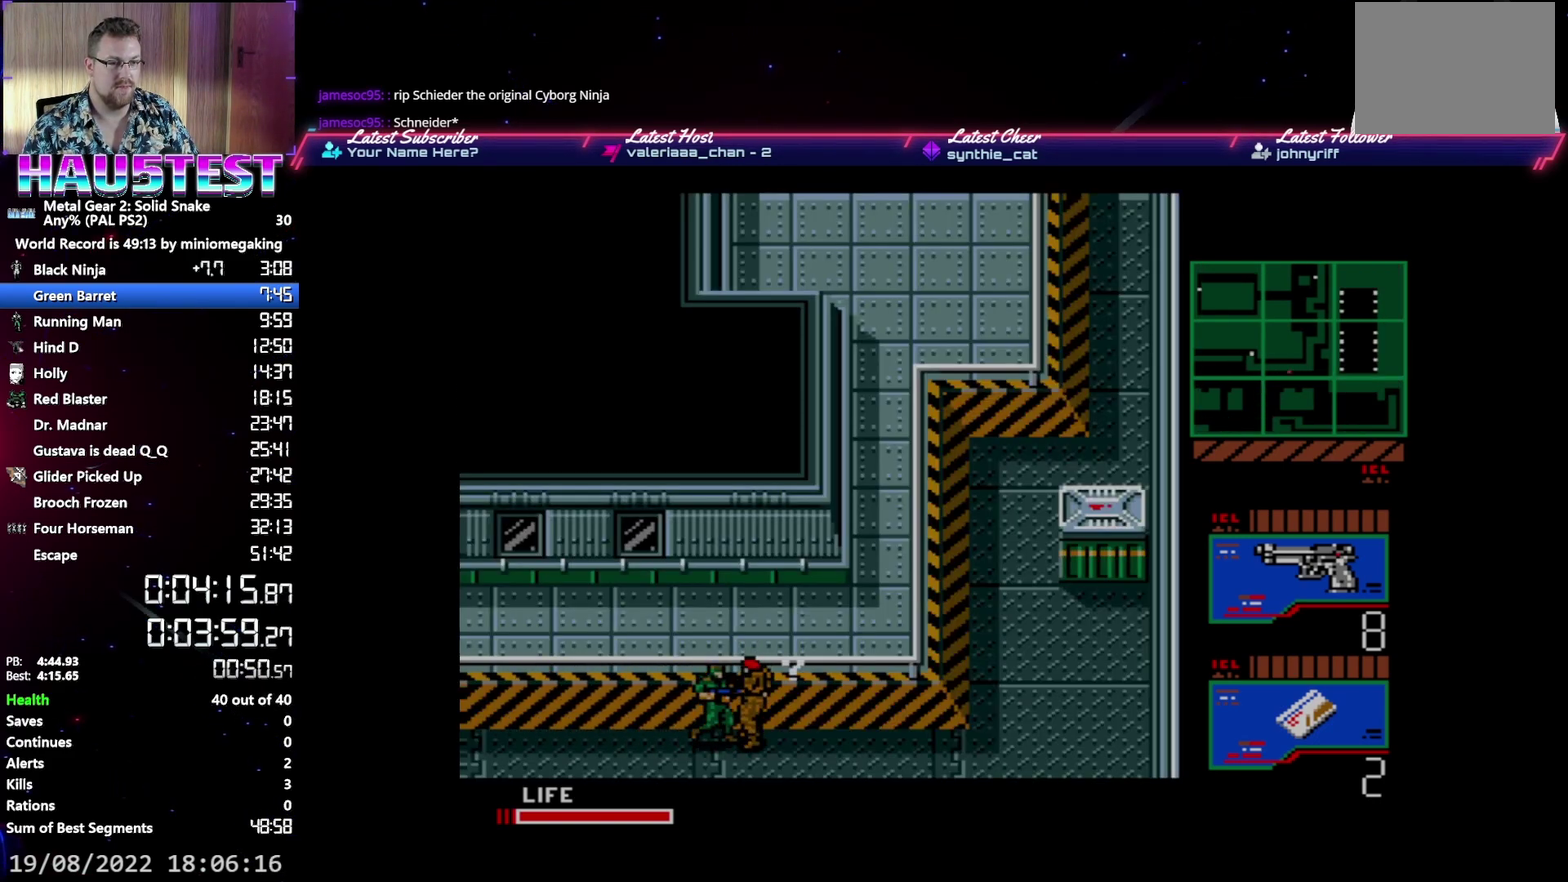
{"buttons": ["DPAD_RIGHT"], "events": []}
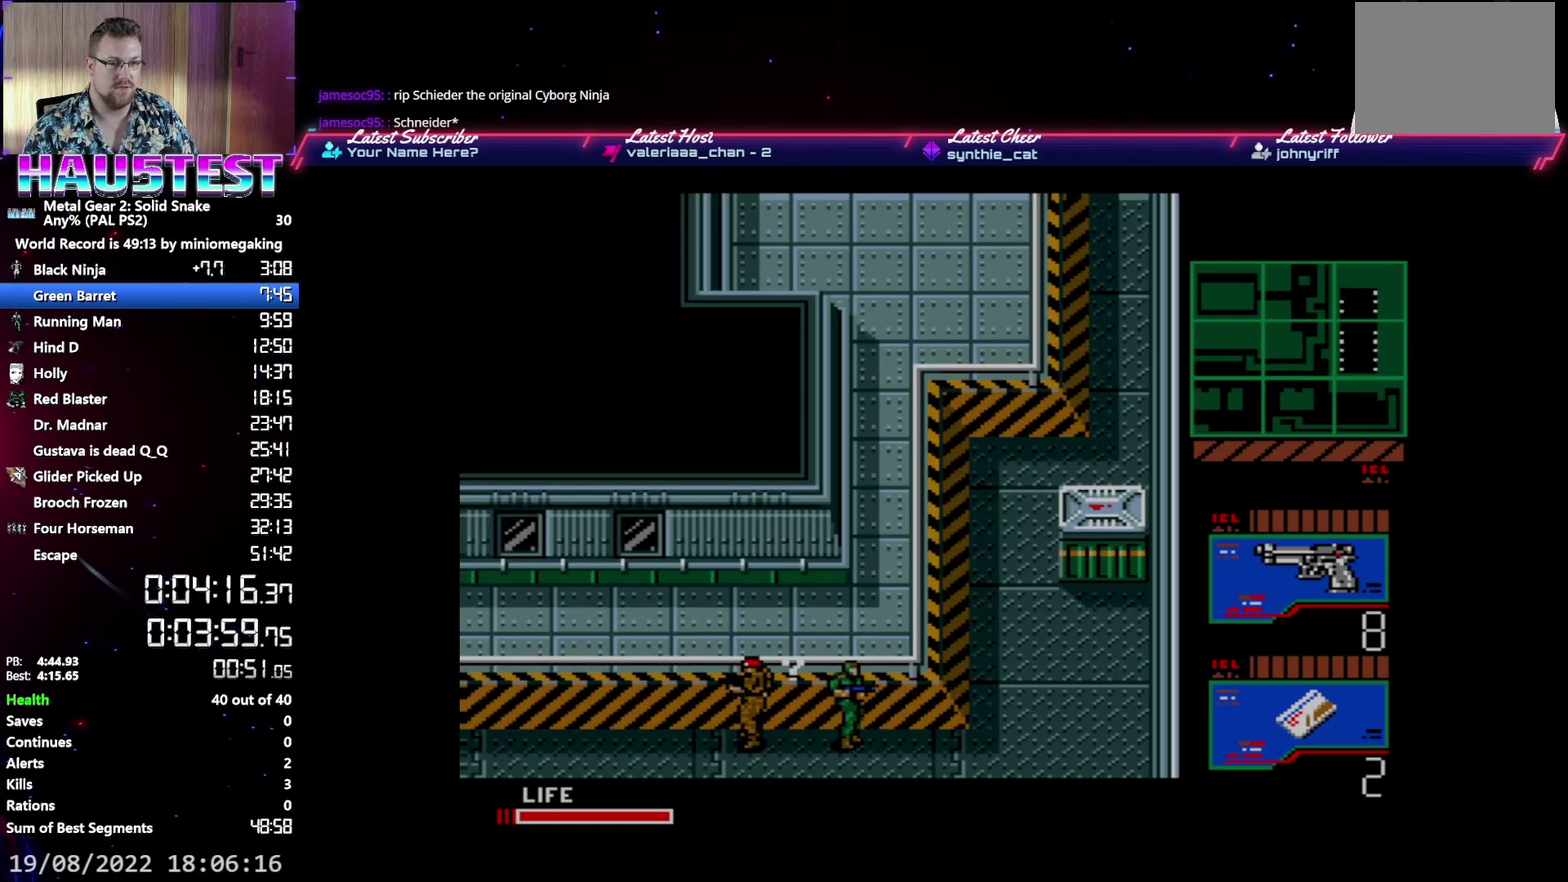
{"buttons": ["DPAD_UP", "DPAD_RIGHT"], "events": [[483, "DPAD_UP", "down"]]}
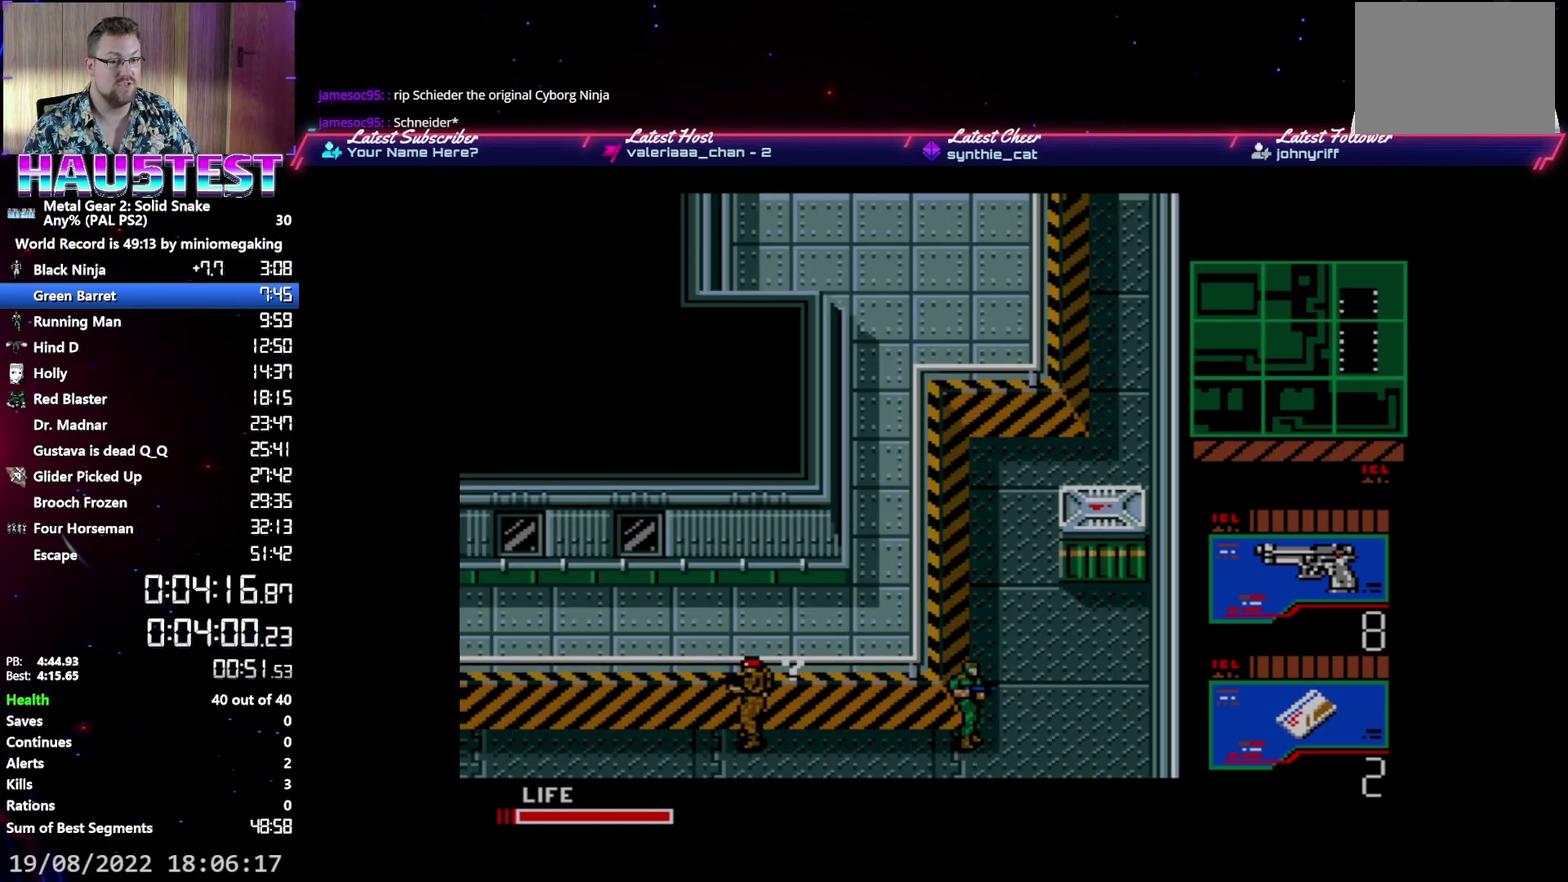
{"buttons": ["DPAD_UP"], "events": [[33, "DPAD_RIGHT", "up"]]}
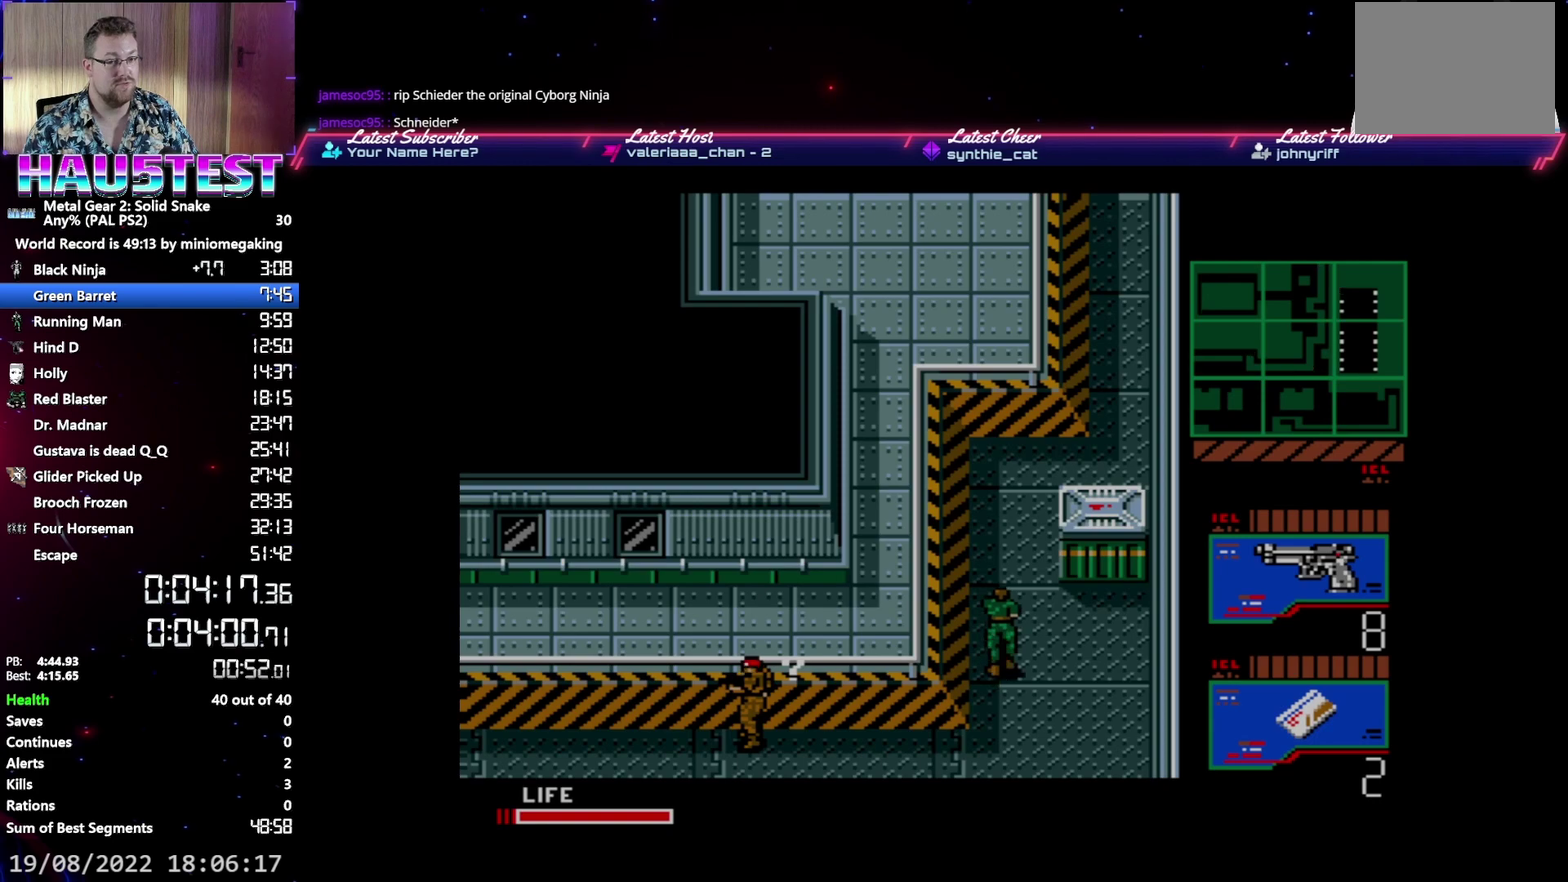
{"buttons": ["DPAD_UP"], "events": []}
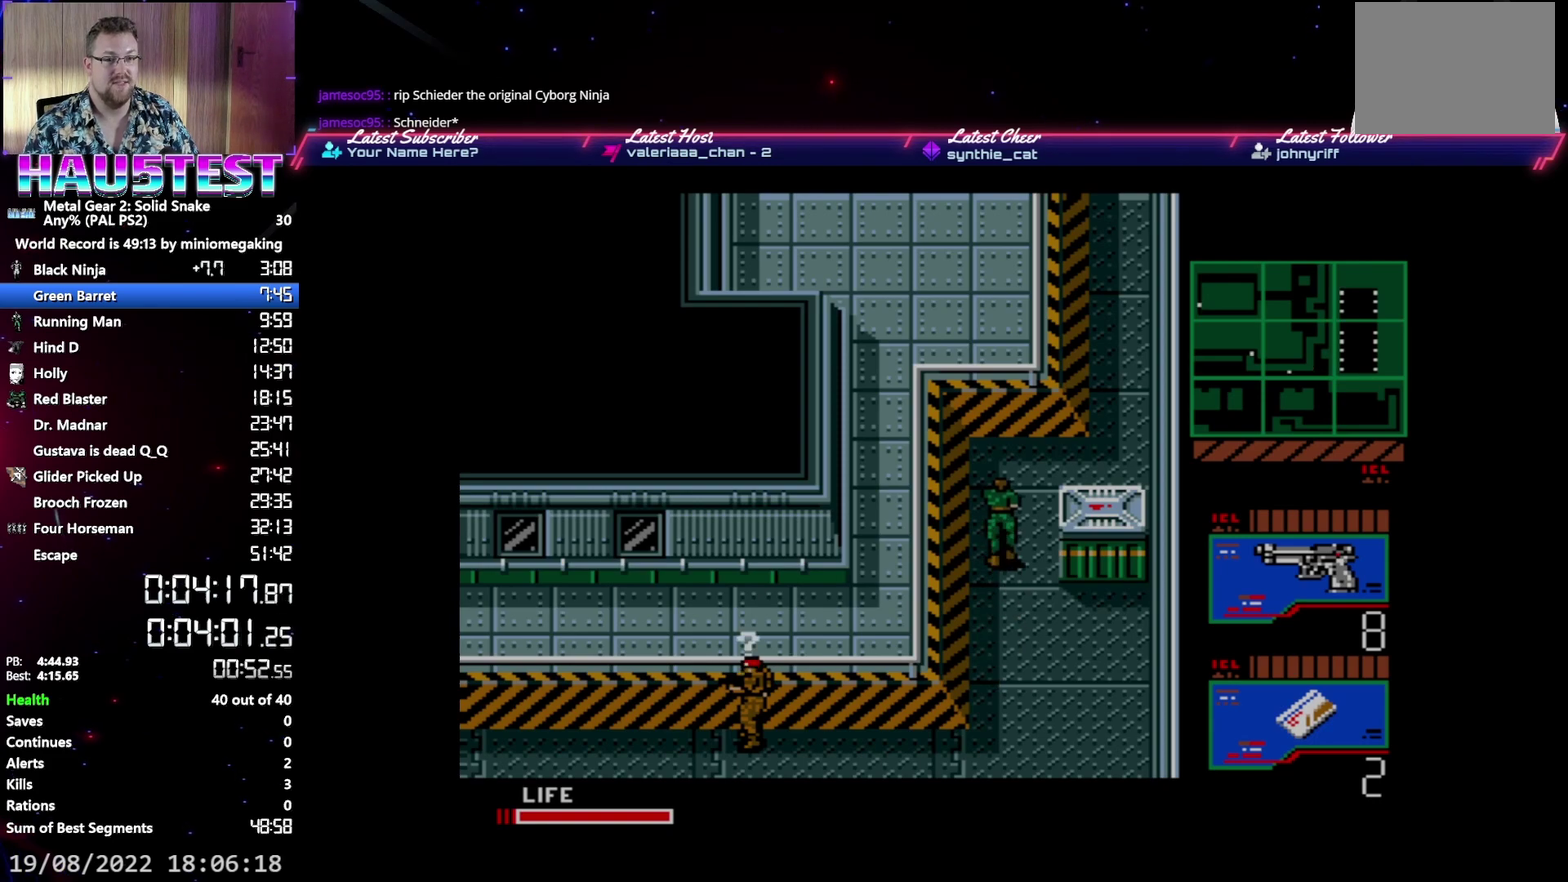
{"buttons": ["DPAD_RIGHT"], "events": [[417, "DPAD_RIGHT", "down"], [433, "DPAD_UP", "up"]]}
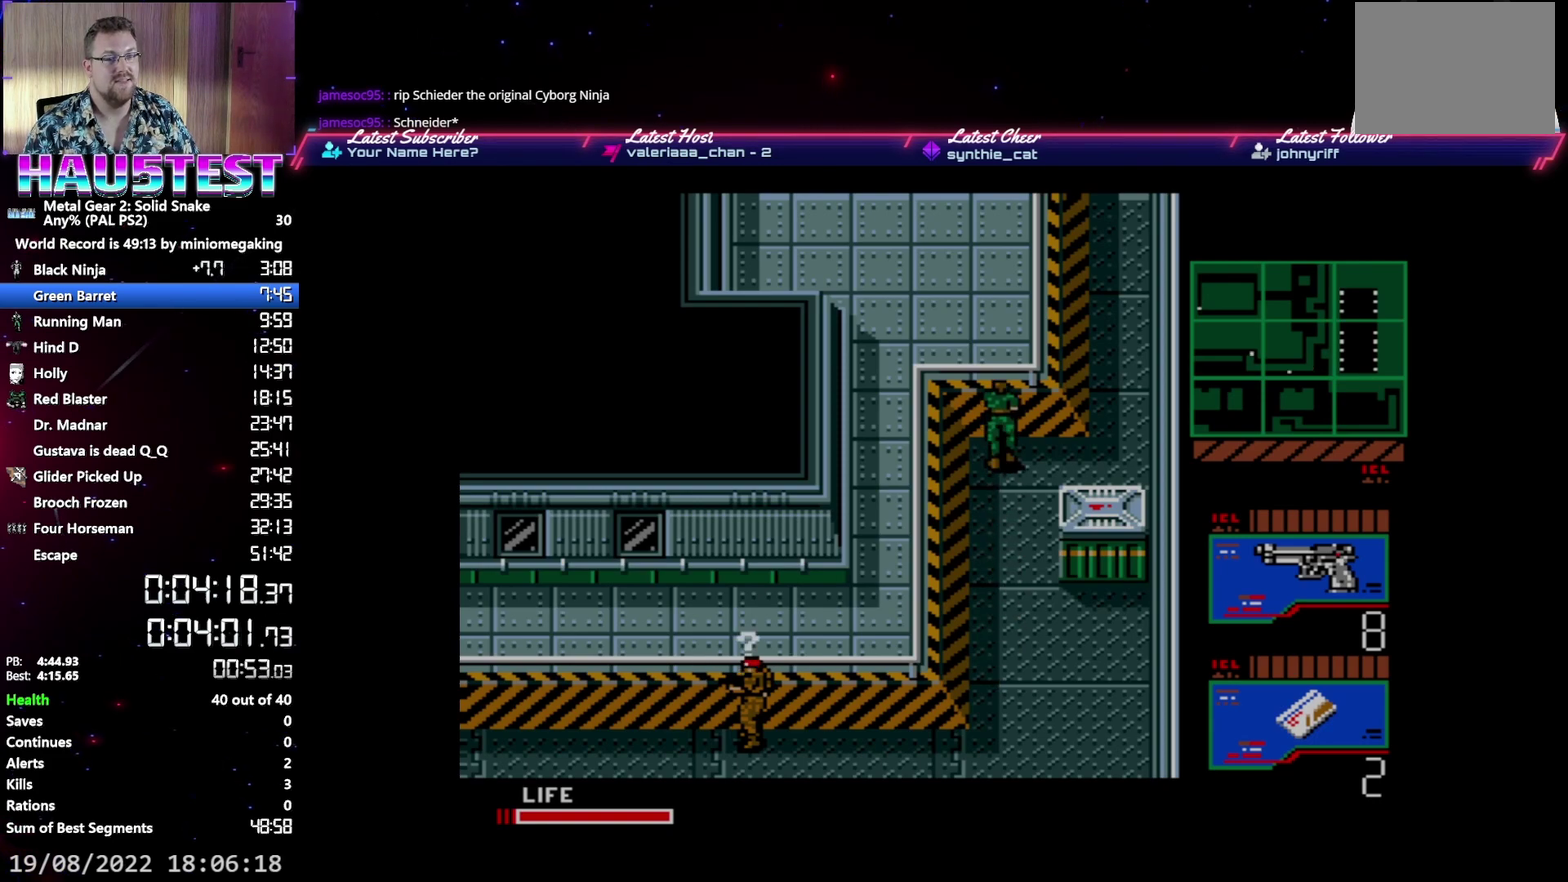
{"buttons": ["DPAD_UP"], "events": [[417, "DPAD_UP", "down"], [433, "DPAD_RIGHT", "up"]]}
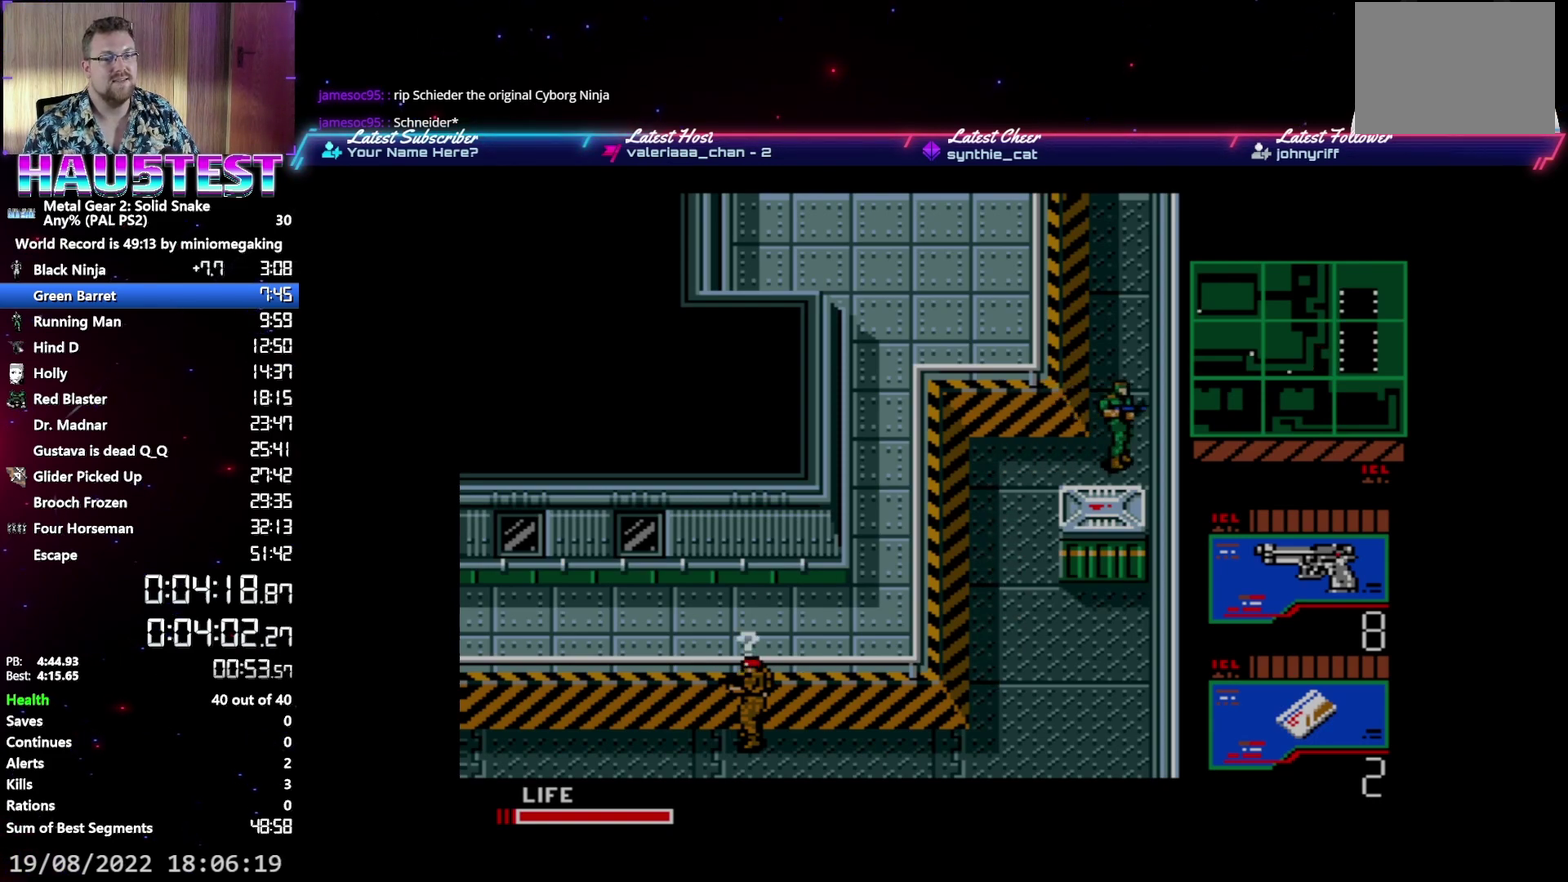
{"buttons": ["DPAD_UP"], "events": []}
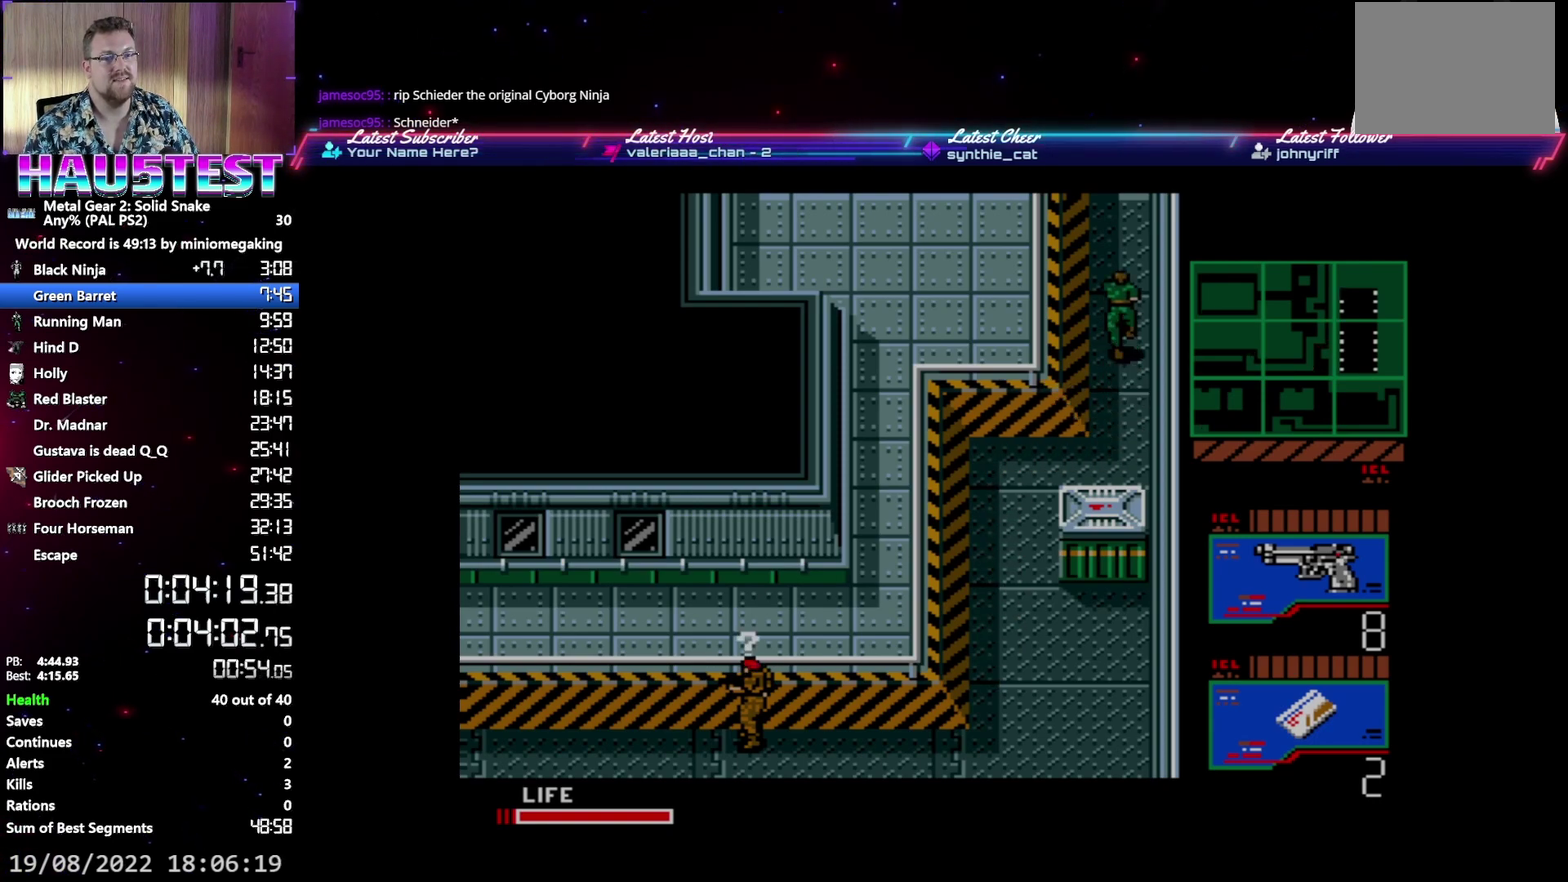
{"buttons": ["DPAD_UP"], "events": []}
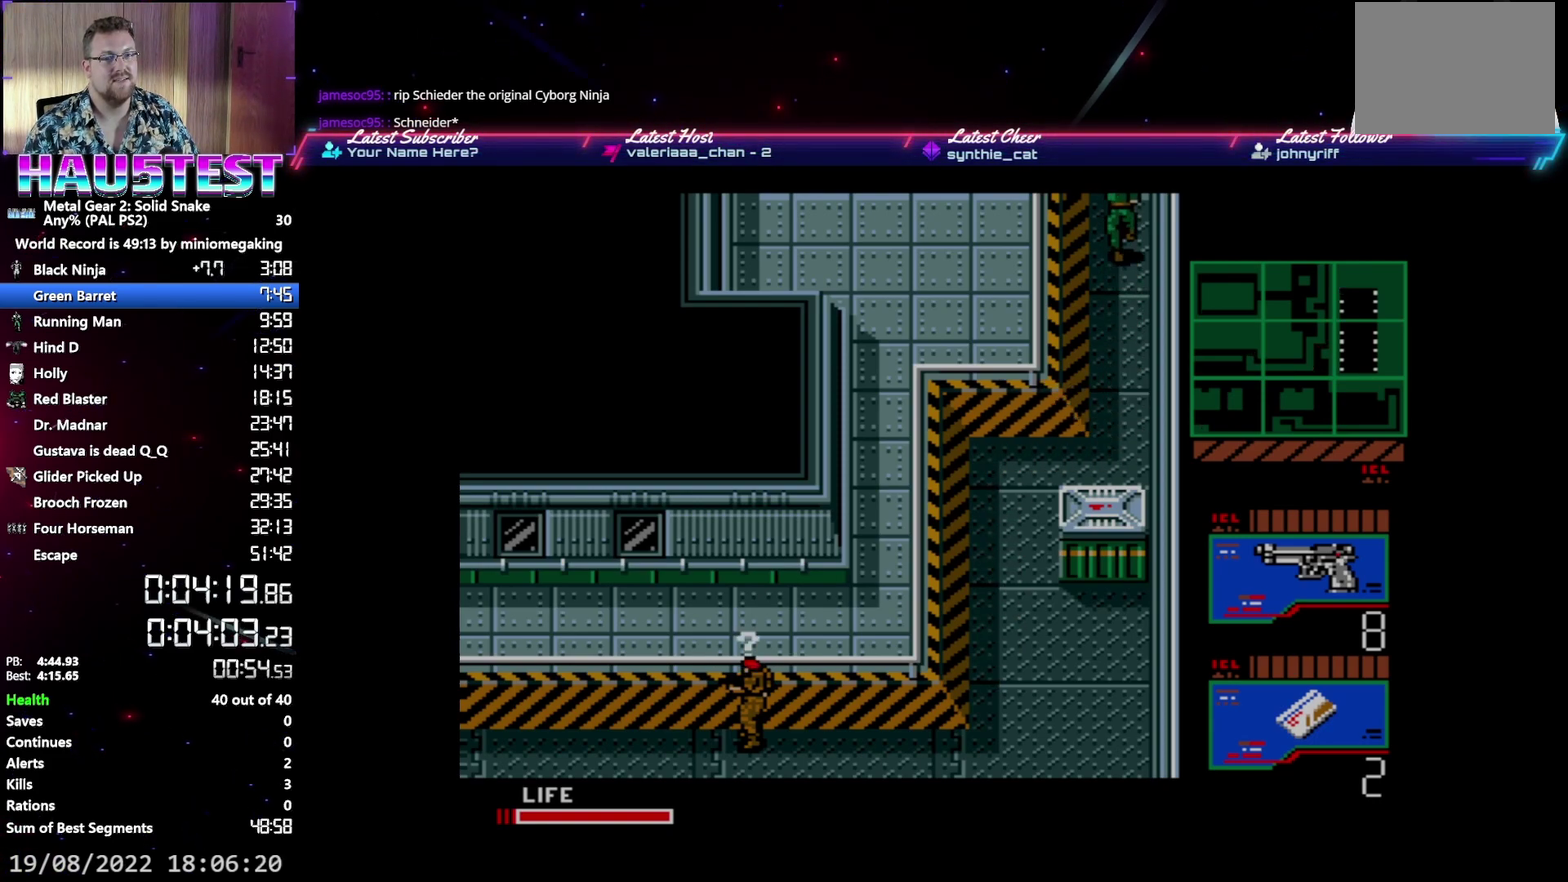
{"buttons": ["DPAD_UP"], "events": []}
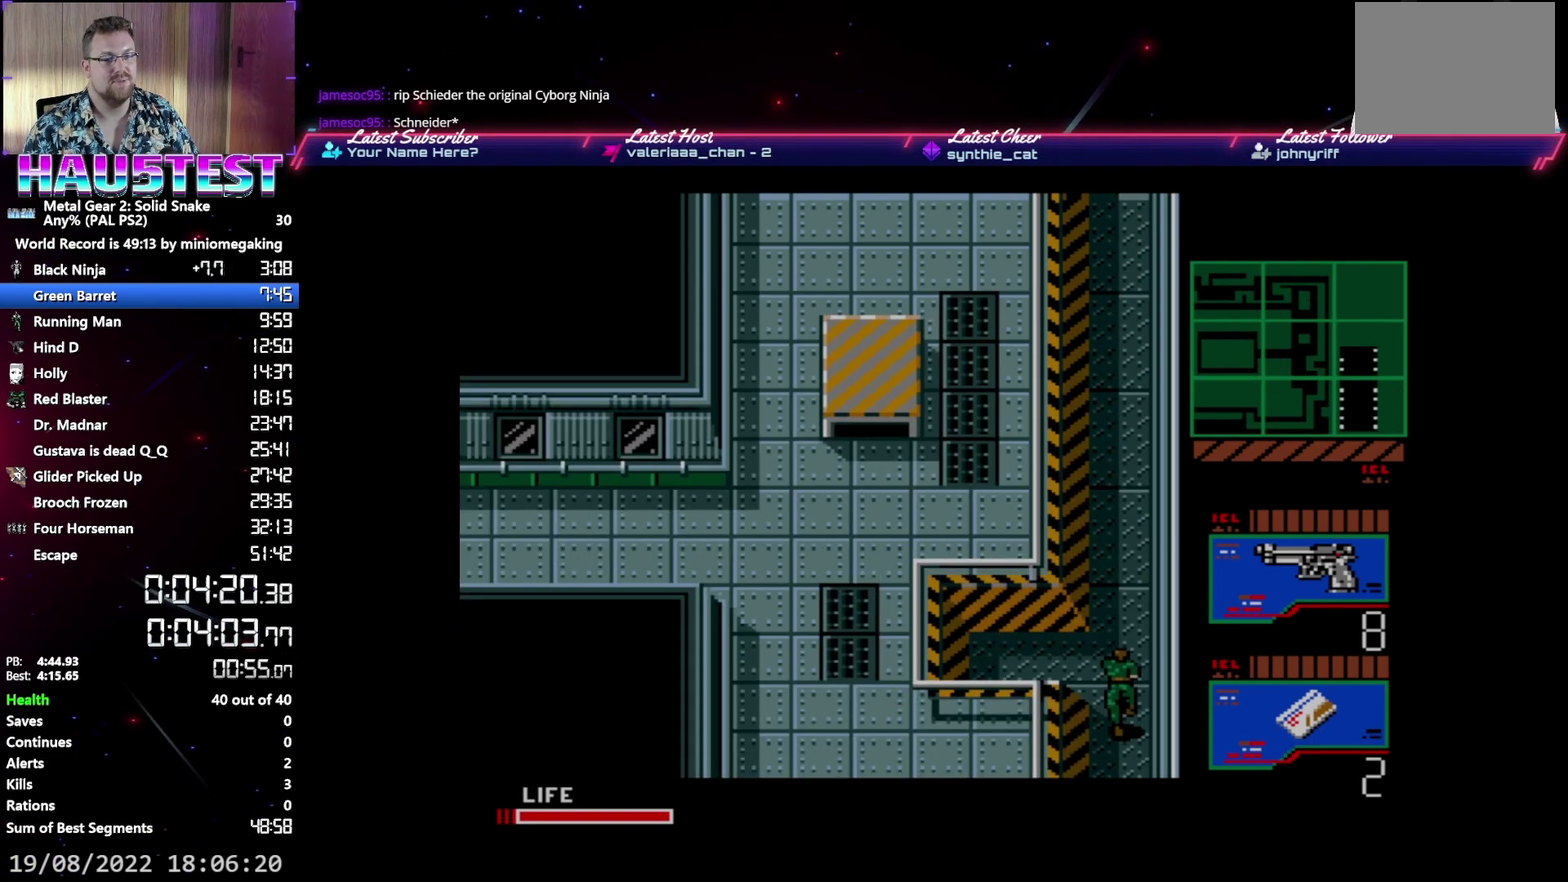
{"buttons": ["DPAD_UP"], "events": []}
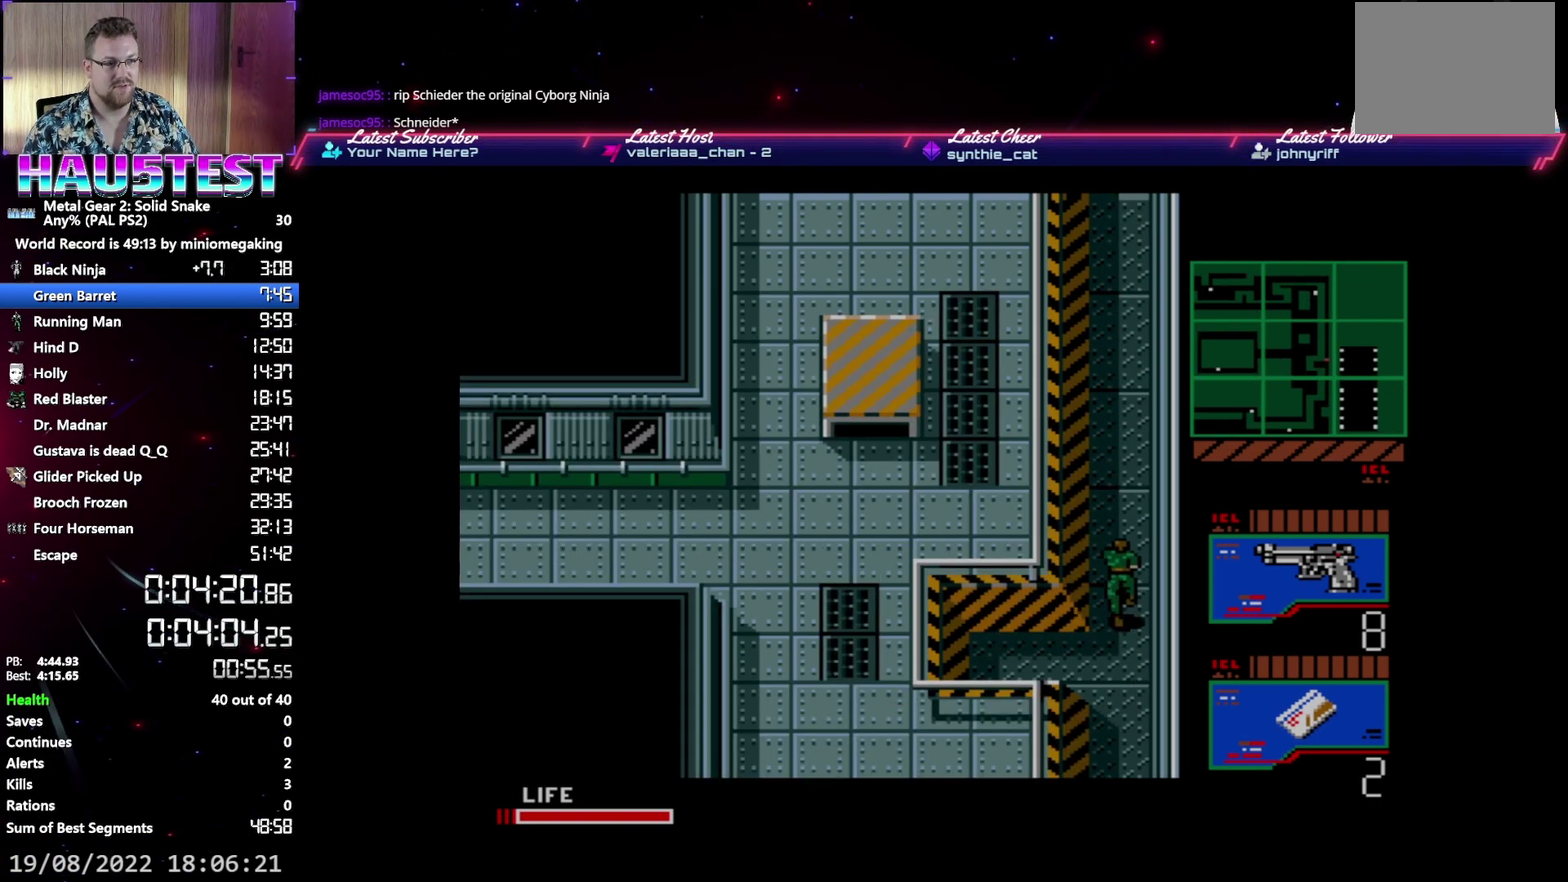
{"buttons": ["DPAD_UP"], "events": []}
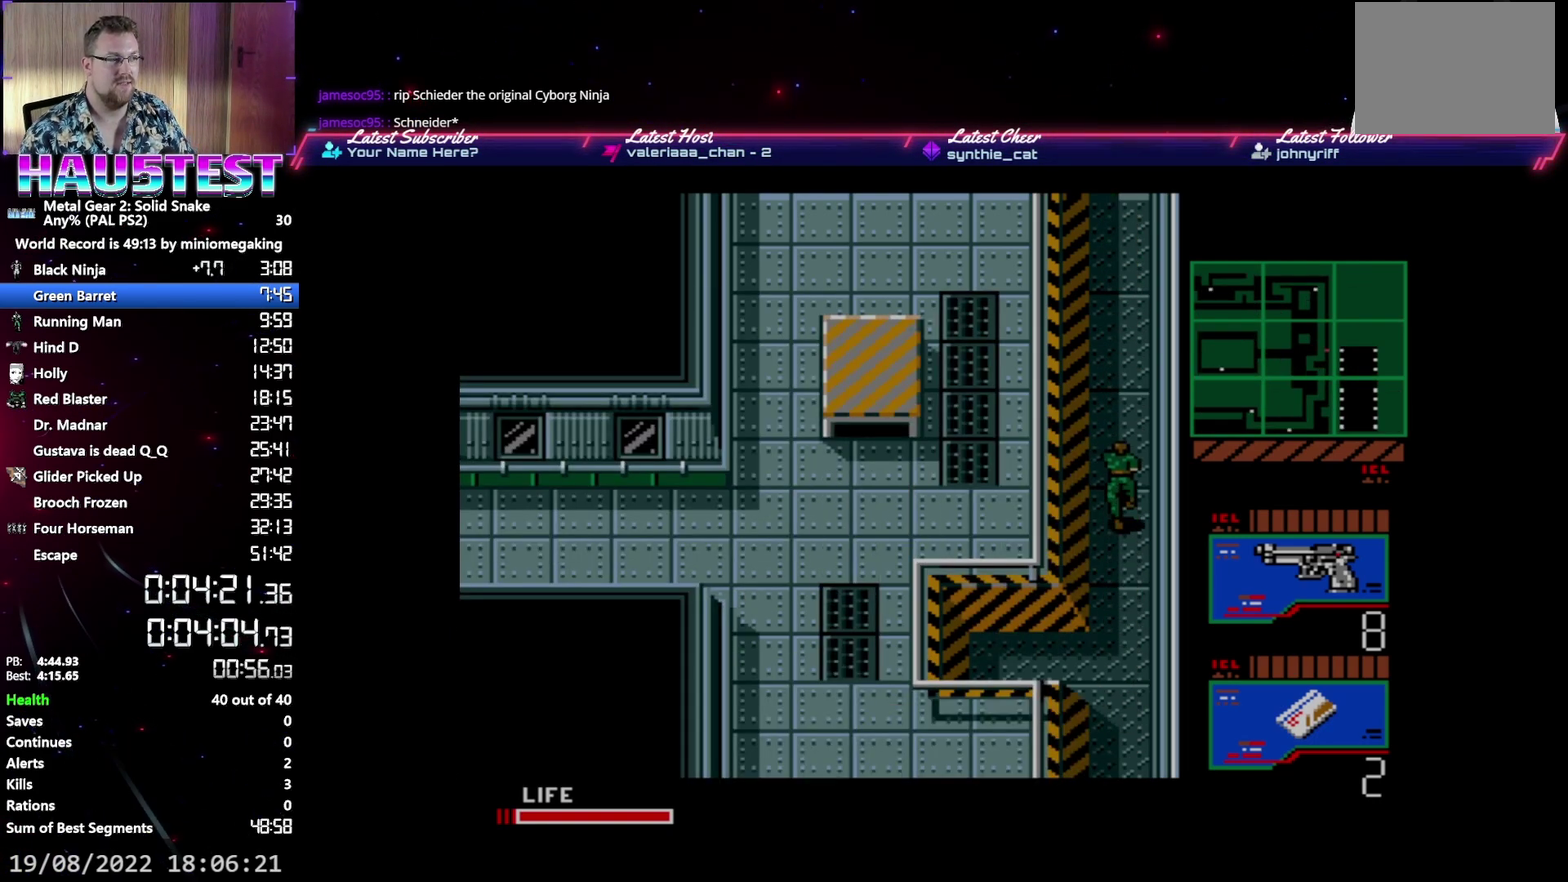
{"buttons": ["DPAD_UP"], "events": []}
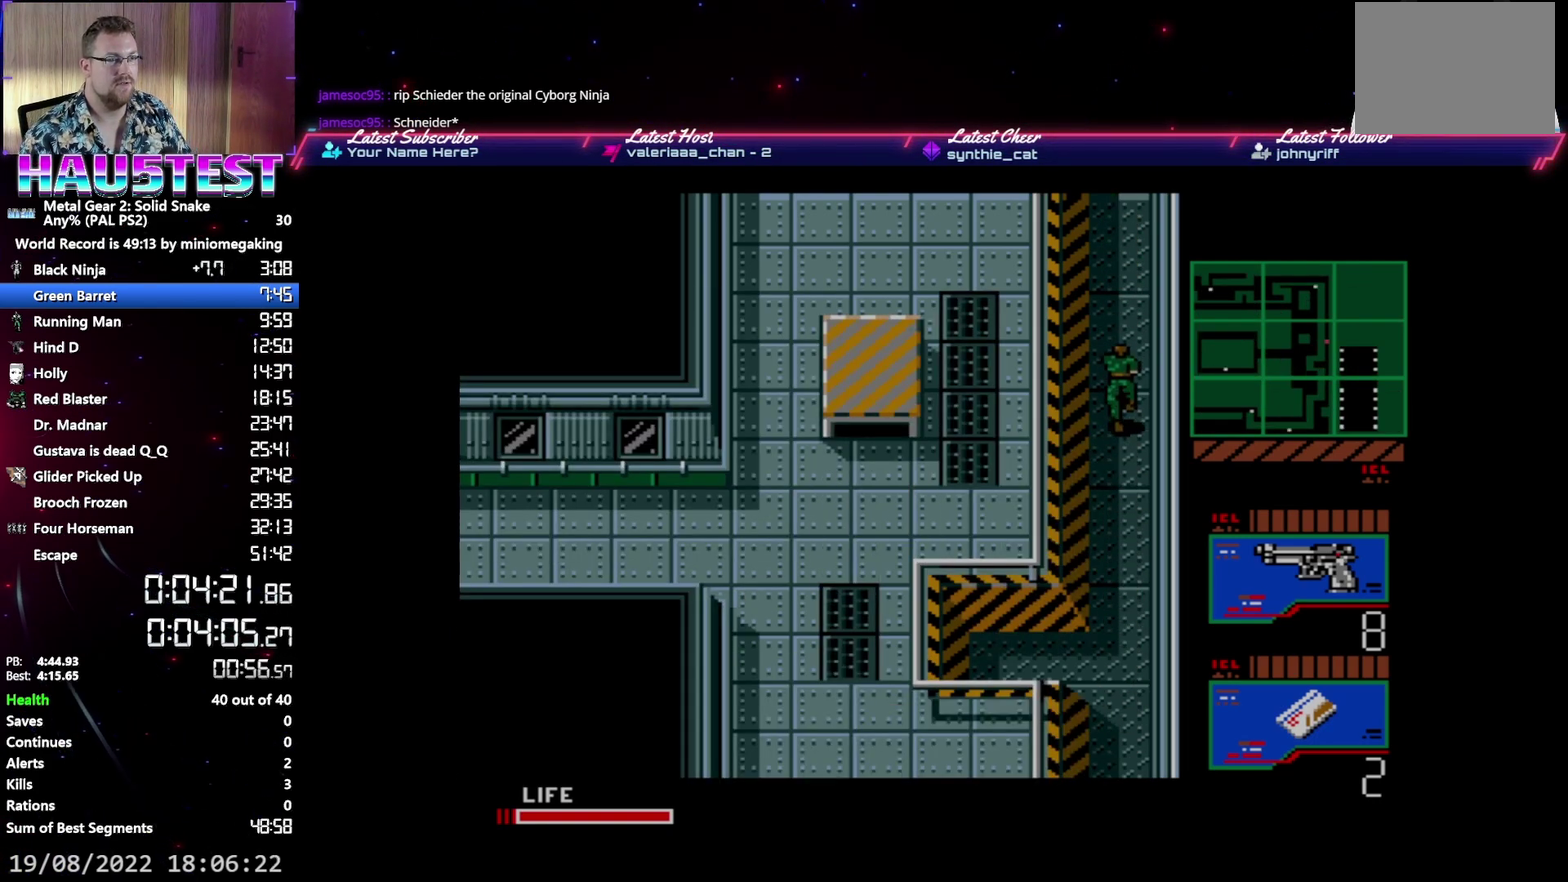
{"buttons": ["DPAD_UP"], "events": []}
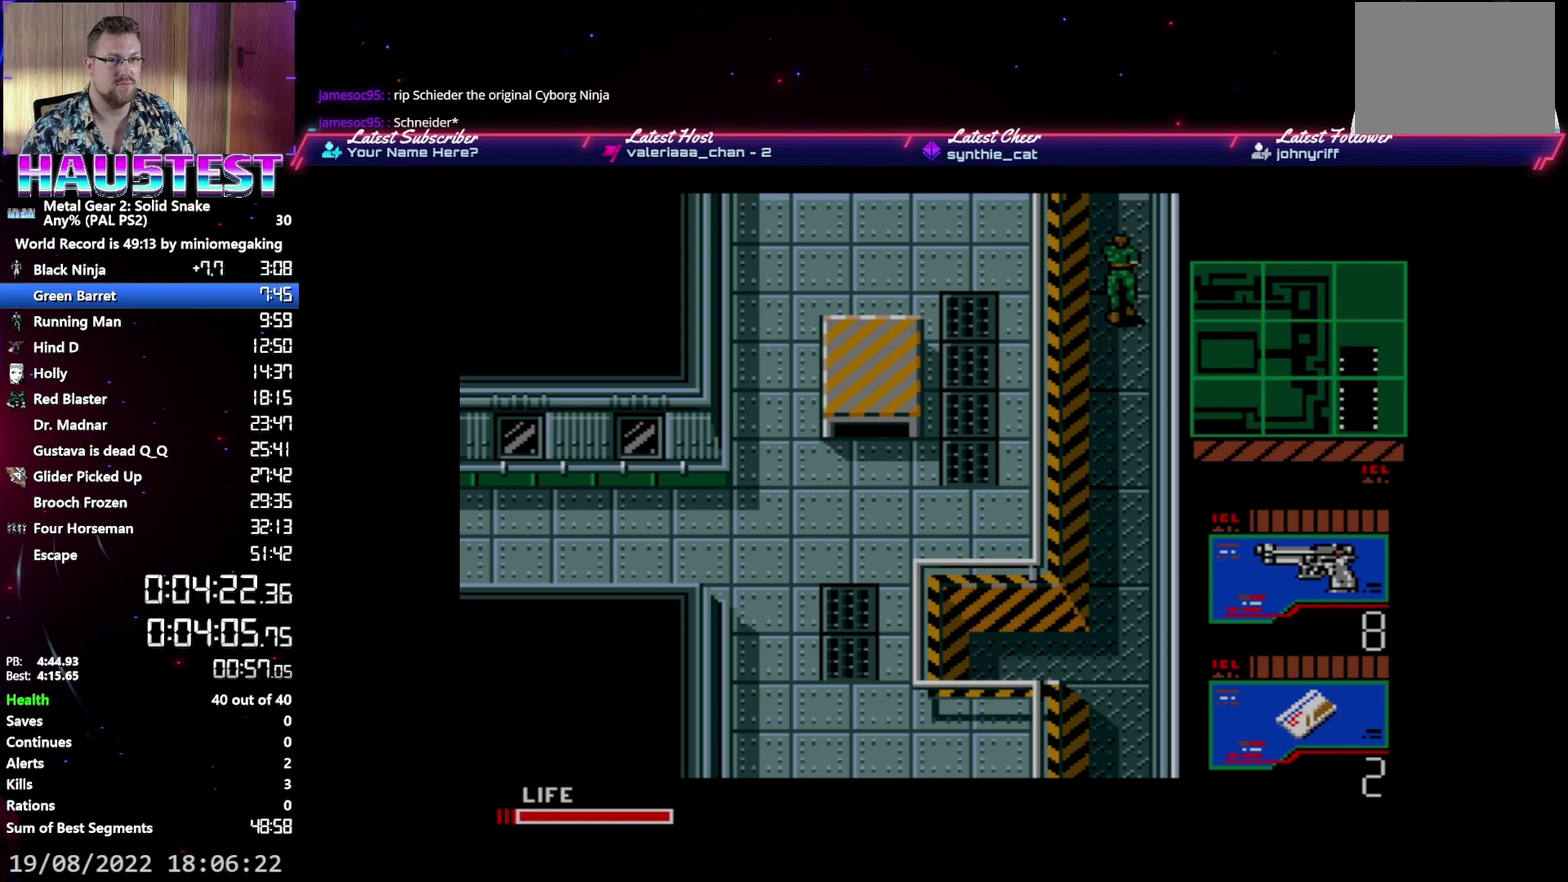
{"buttons": ["DPAD_UP"], "events": []}
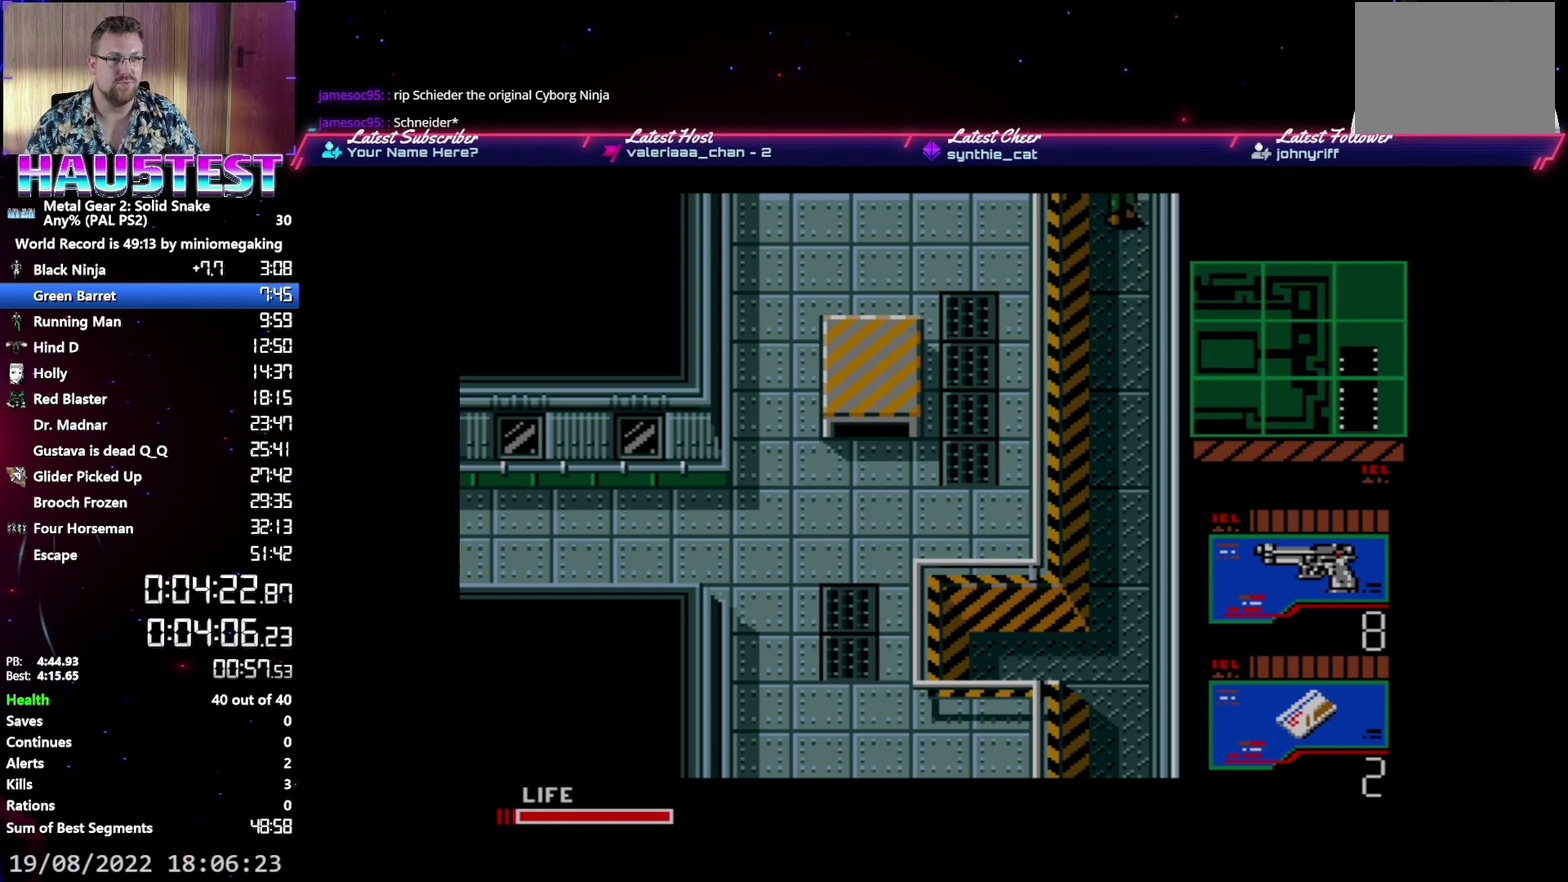
{"buttons": ["DPAD_UP"], "events": []}
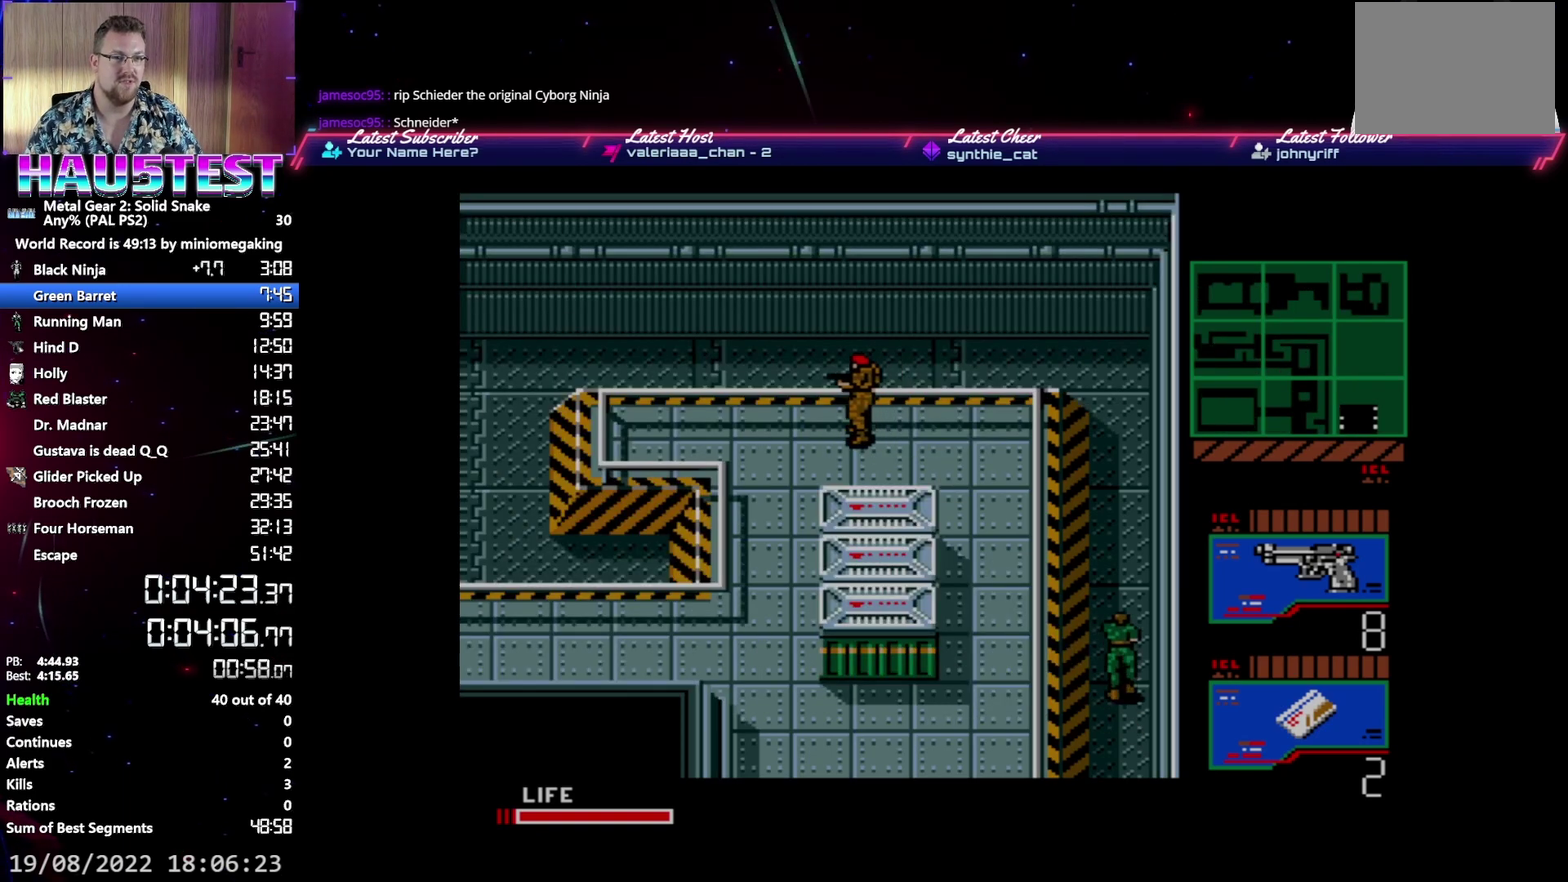
{"buttons": ["DPAD_UP"], "events": []}
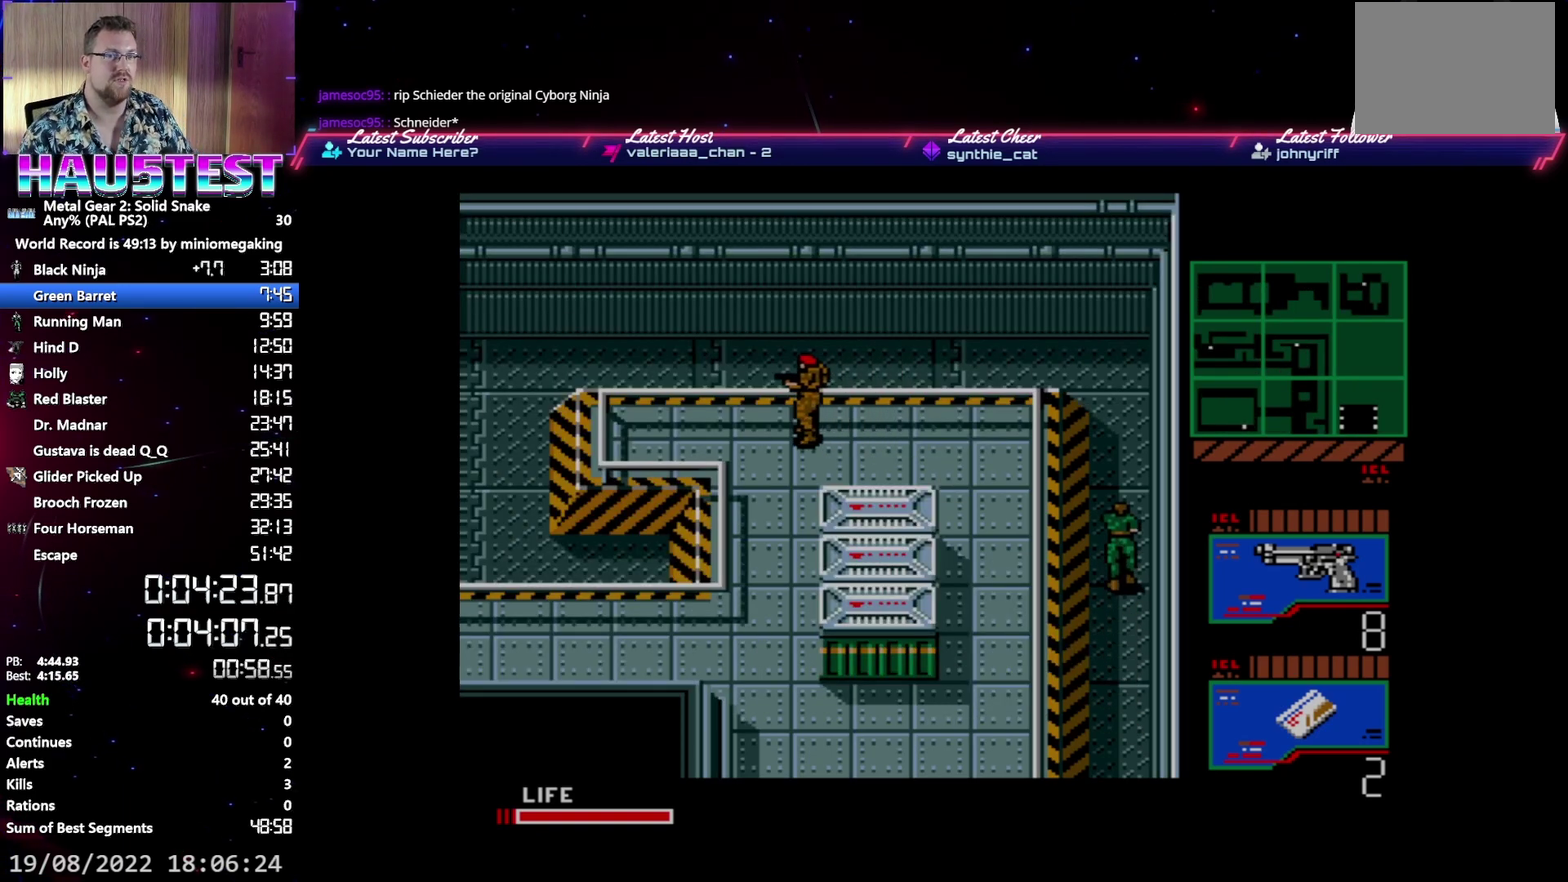
{"buttons": ["DPAD_UP"], "events": []}
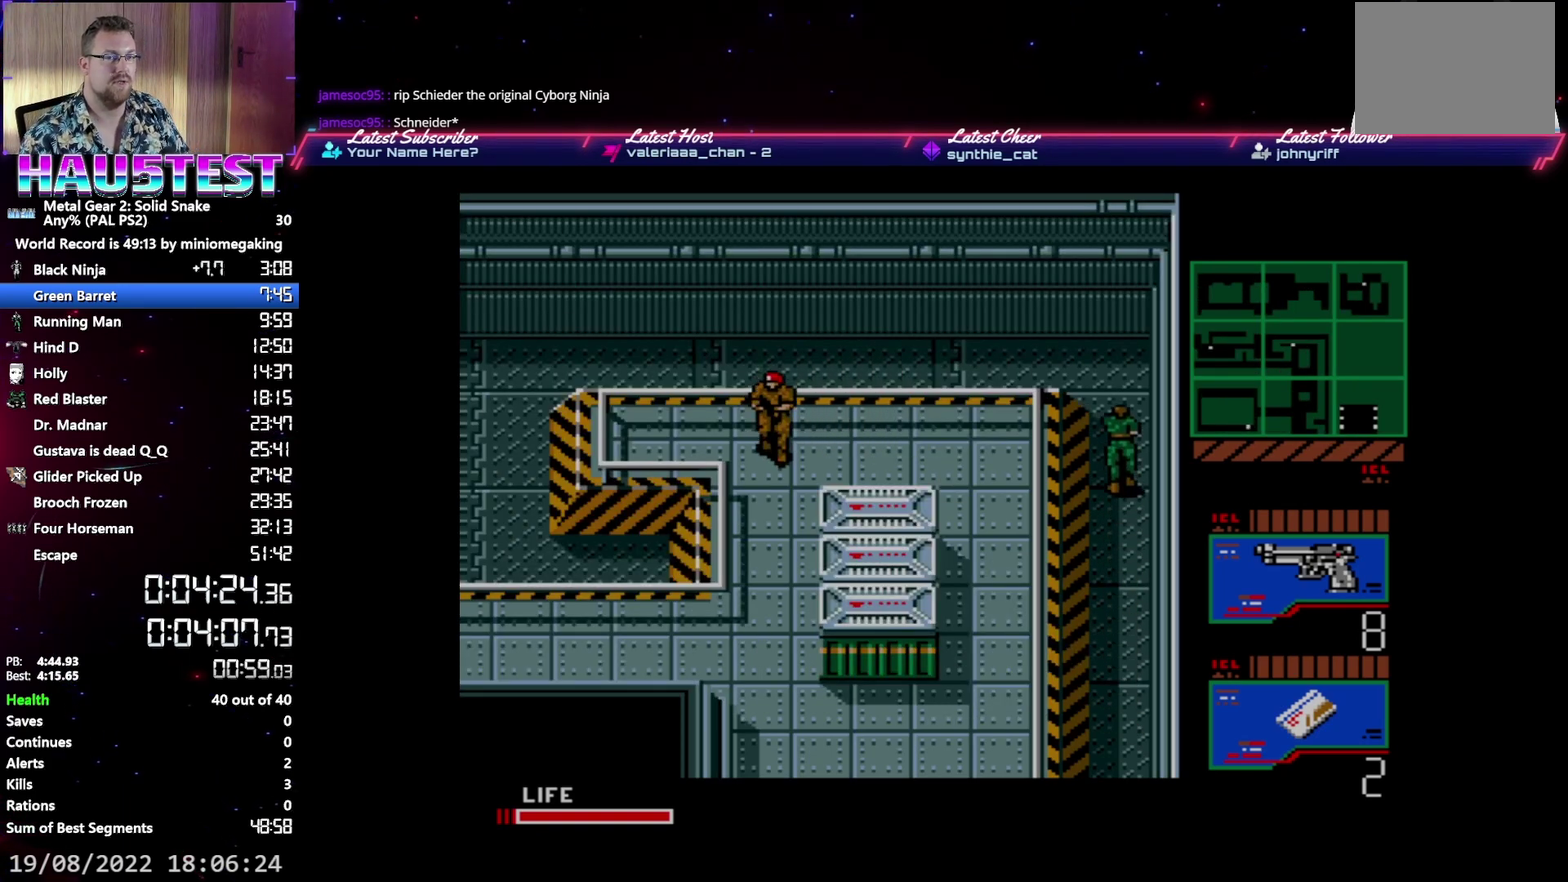
{"buttons": ["DPAD_LEFT"], "events": [[467, "DPAD_LEFT", "down"], [483, "DPAD_UP", "up"]]}
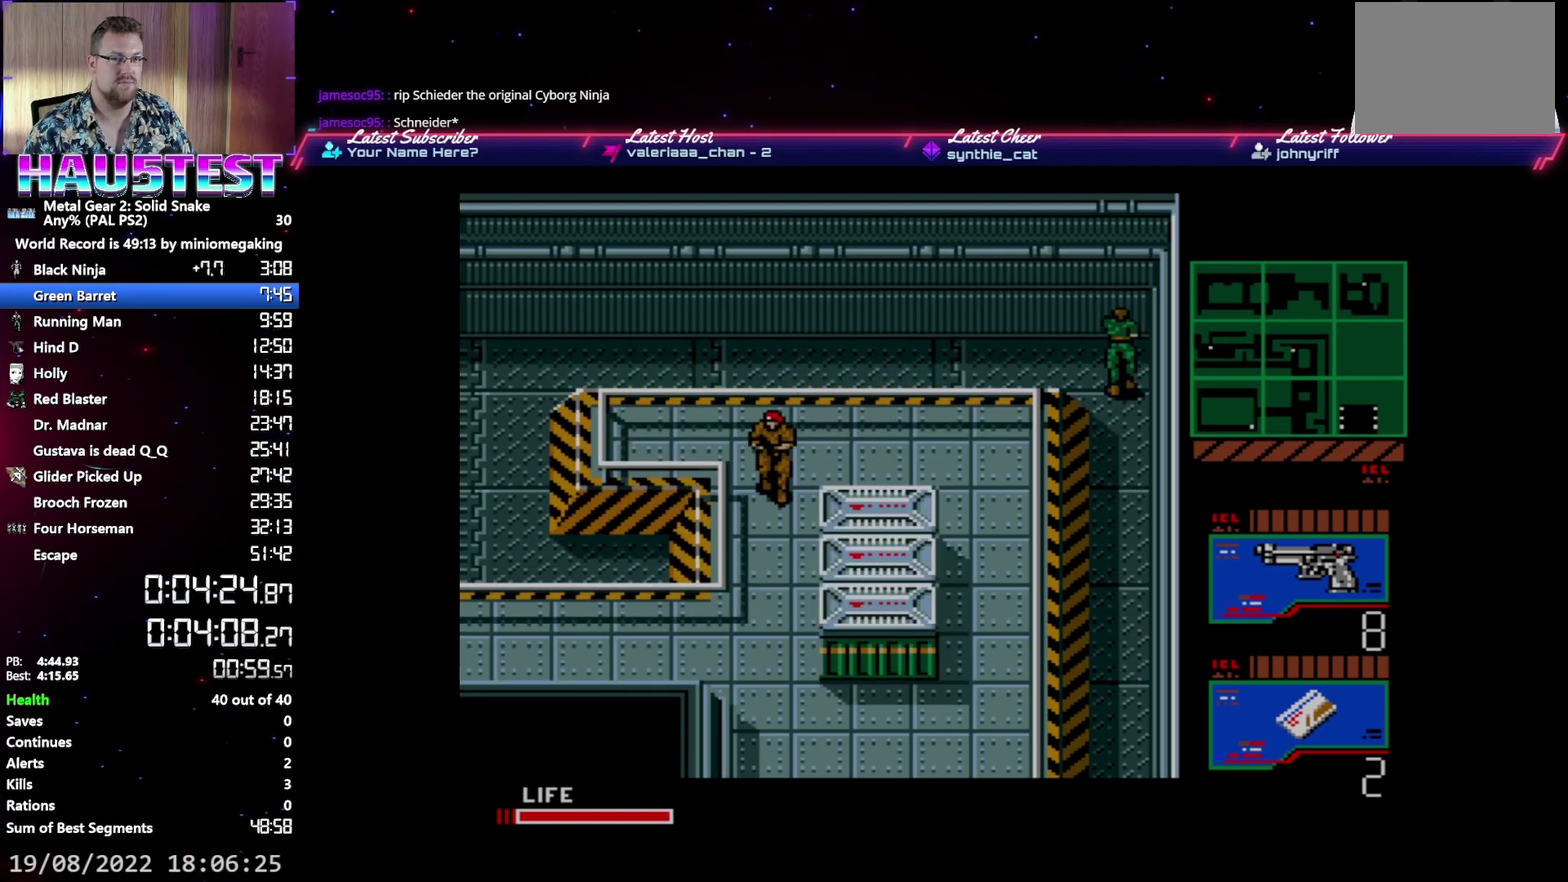
{"buttons": ["DPAD_LEFT"], "events": []}
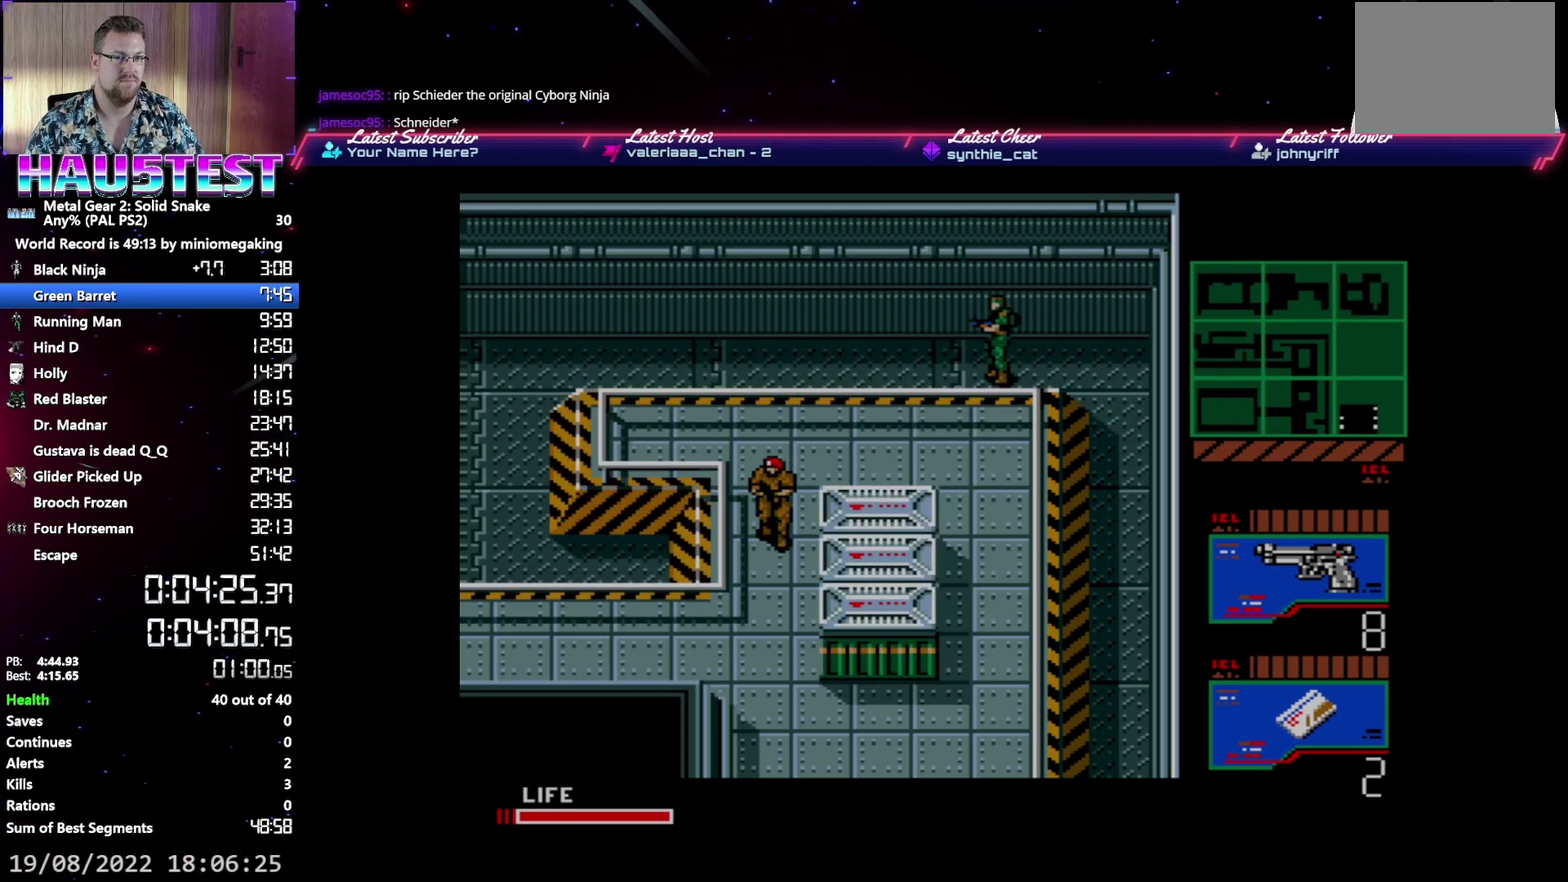
{"buttons": ["DPAD_LEFT"], "events": []}
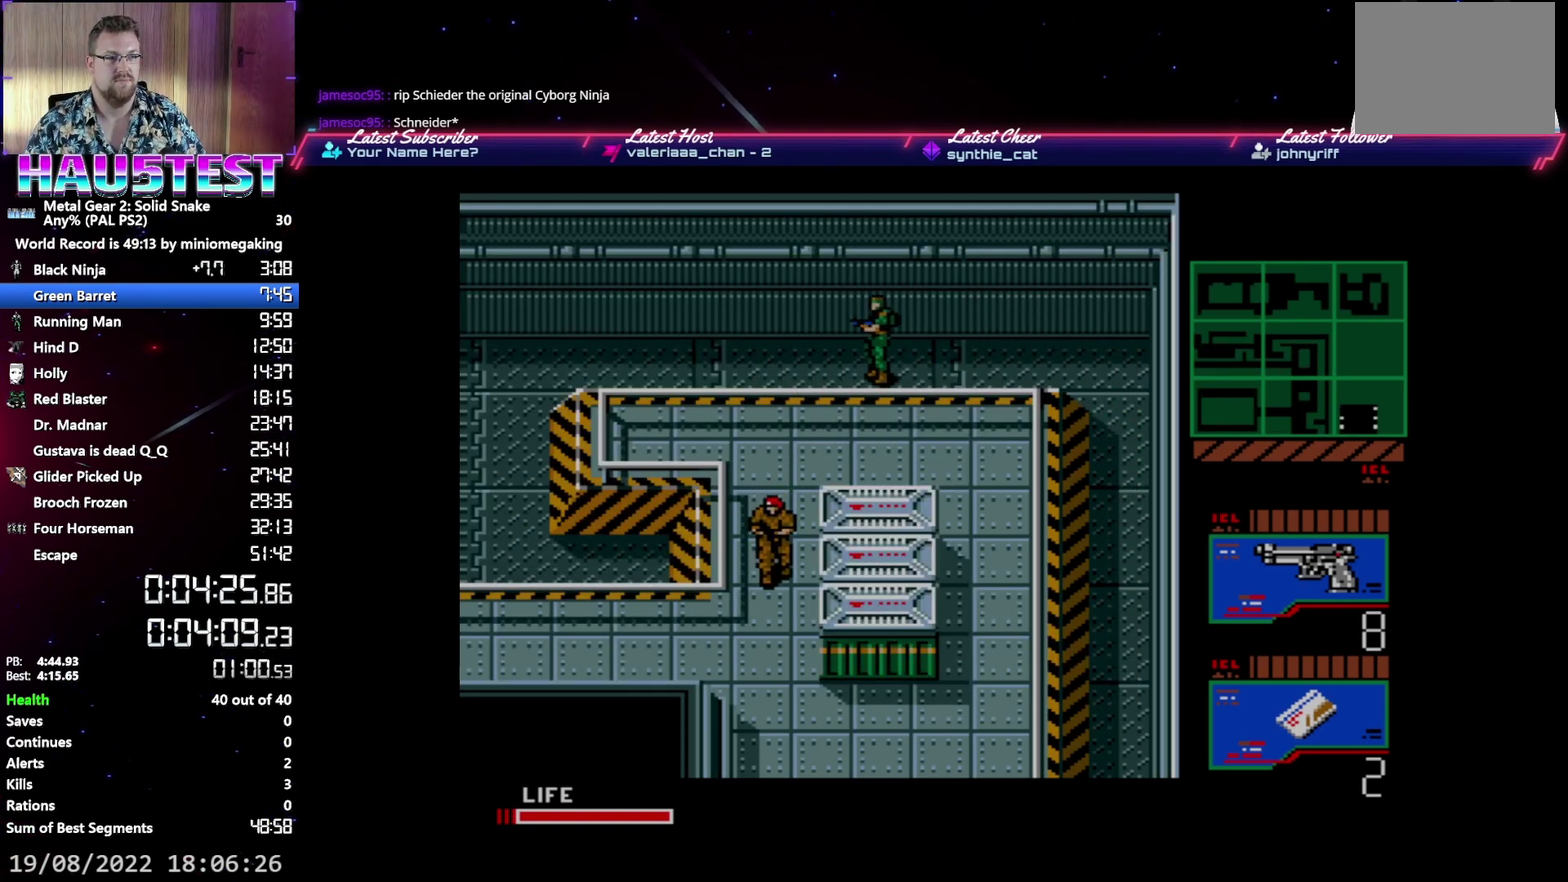
{"buttons": ["DPAD_LEFT"], "events": []}
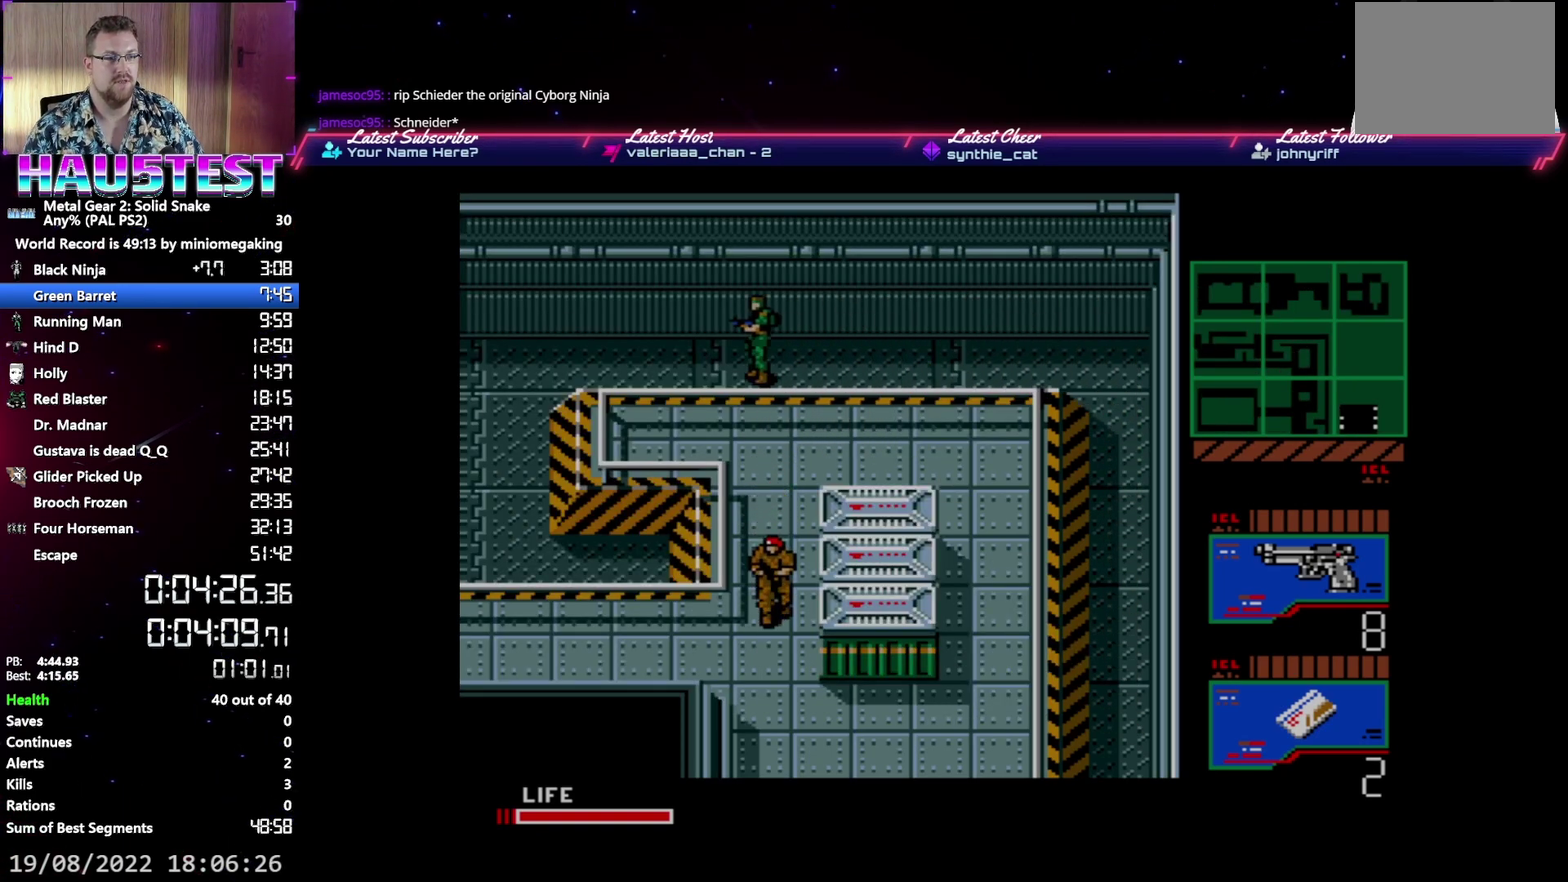
{"buttons": ["DPAD_LEFT"], "events": []}
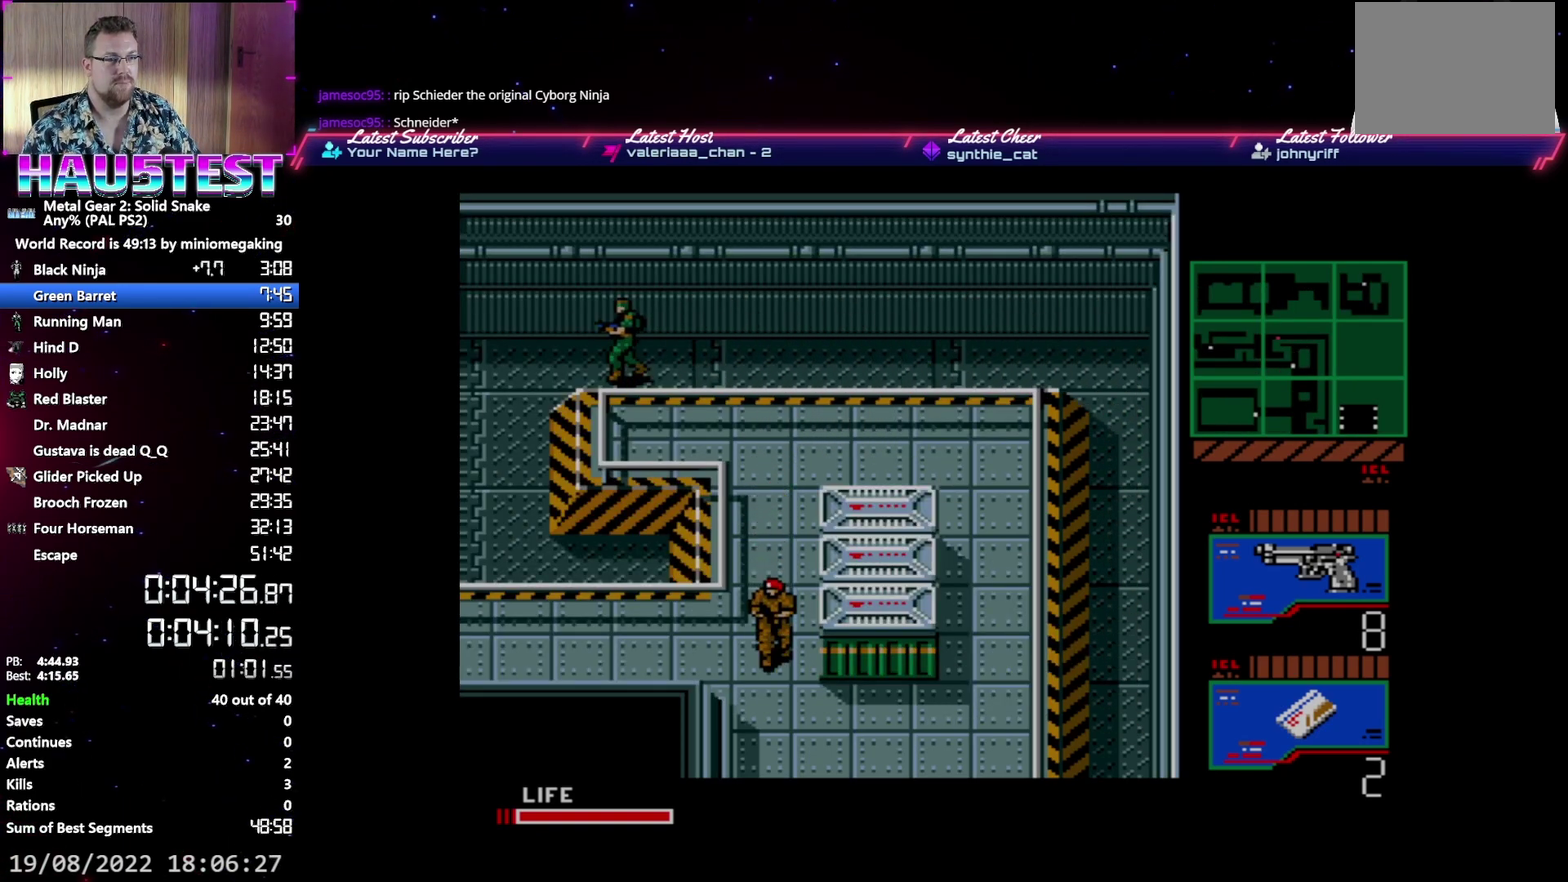
{"buttons": ["DPAD_DOWN"], "events": [[367, "DPAD_DOWN", "down"], [367, "DPAD_LEFT", "up"]]}
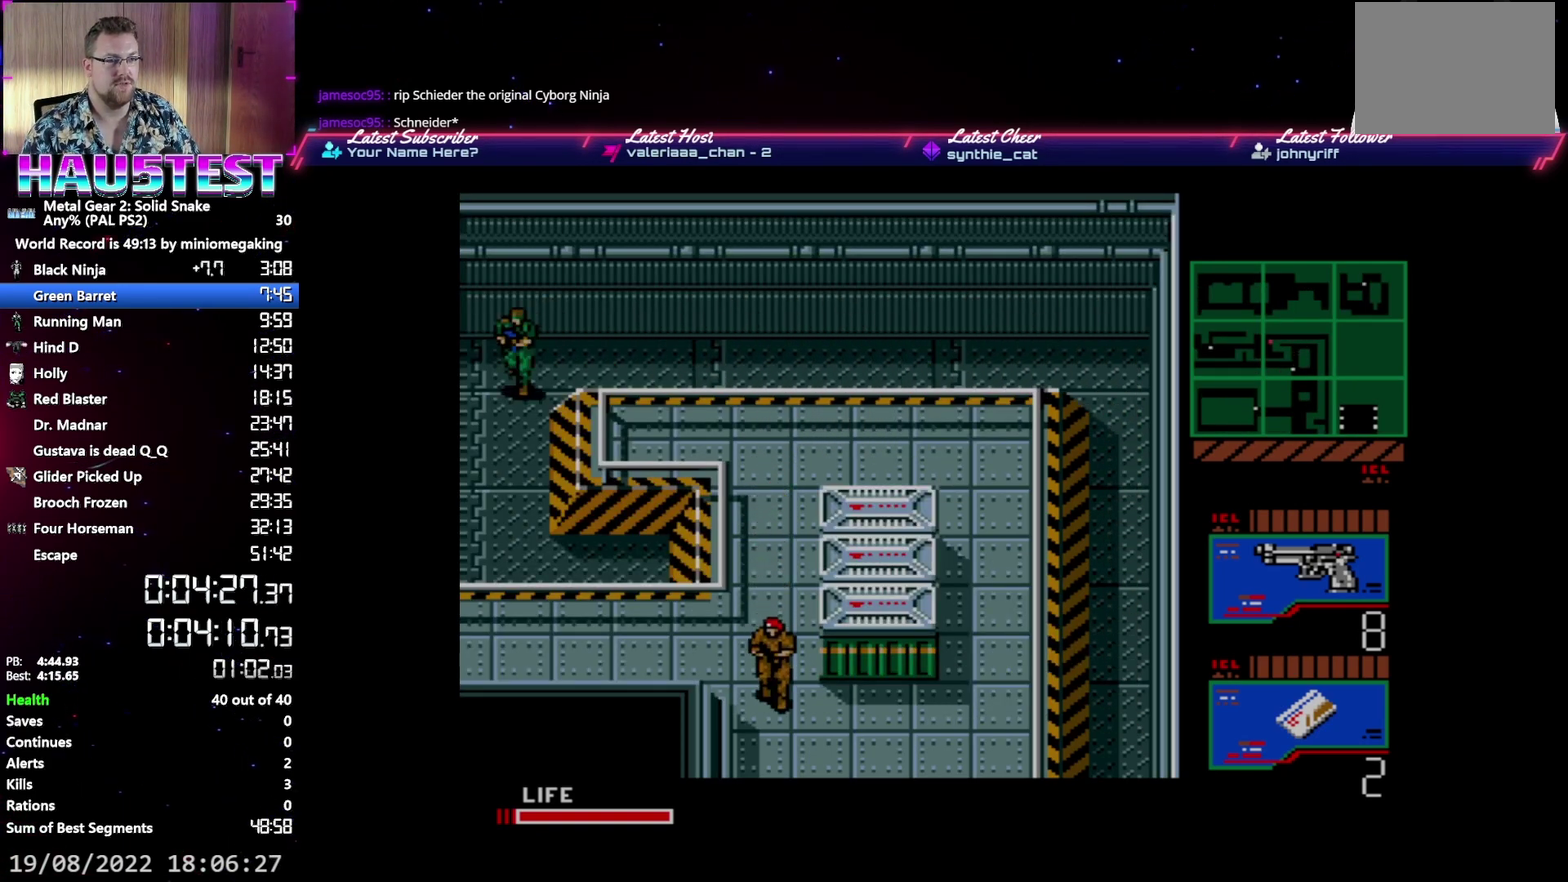
{"buttons": ["DPAD_LEFT"], "events": [[333, "DPAD_LEFT", "down"], [350, "DPAD_DOWN", "up"]]}
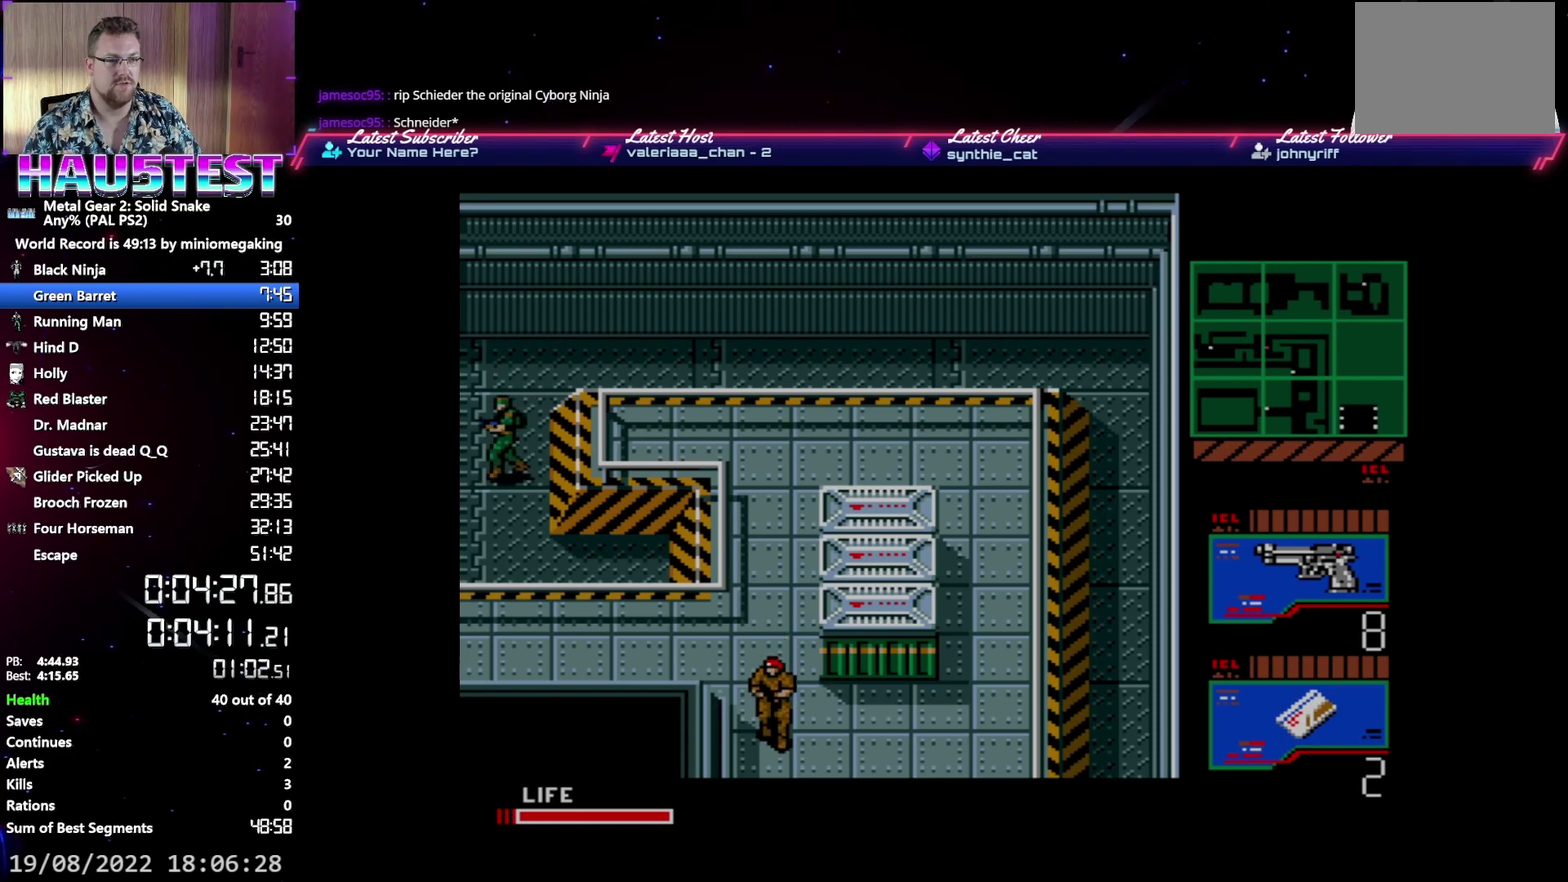
{"buttons": ["DPAD_LEFT"], "events": []}
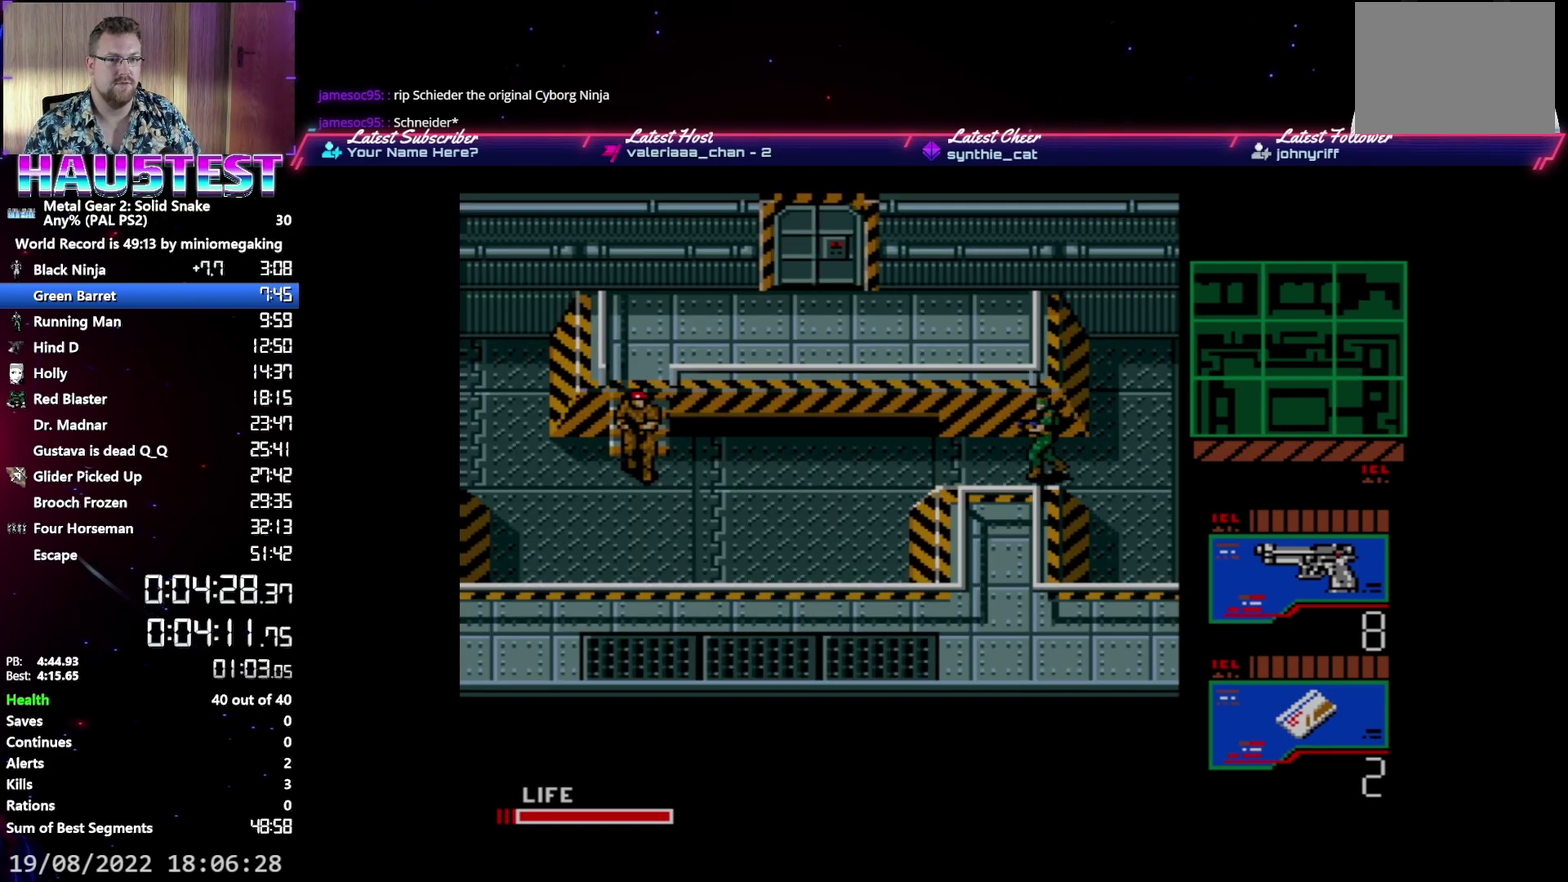
{"buttons": ["DPAD_LEFT"], "events": []}